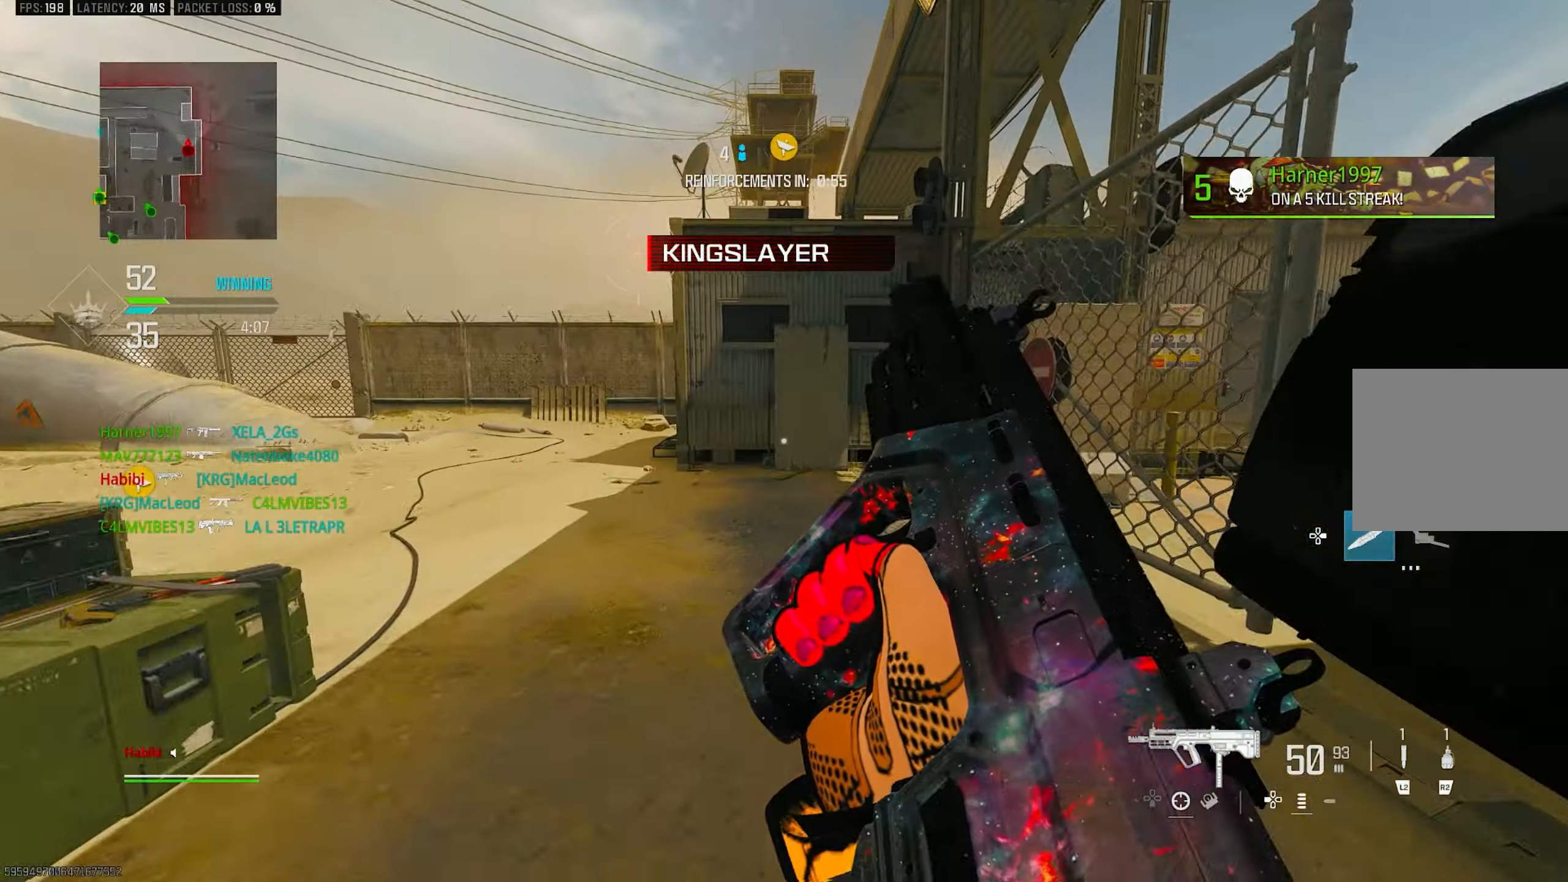
Gameplay with a controller (PlayStation layout); each line is a JSON object with the inputs held at the frame after it. "events" lists button and stick changes between this image and that frame as [ms after this image, input, new state], when the widget could be followed in between.
{"buttons": ["L3"], "left_stick": "up", "right_stick": "center", "events": [[67, "right_stick", "center"], [184, "right_stick", "right"], [384, "L3", "down"], [384, "left_stick", "up"], [450, "right_stick", "center"]]}
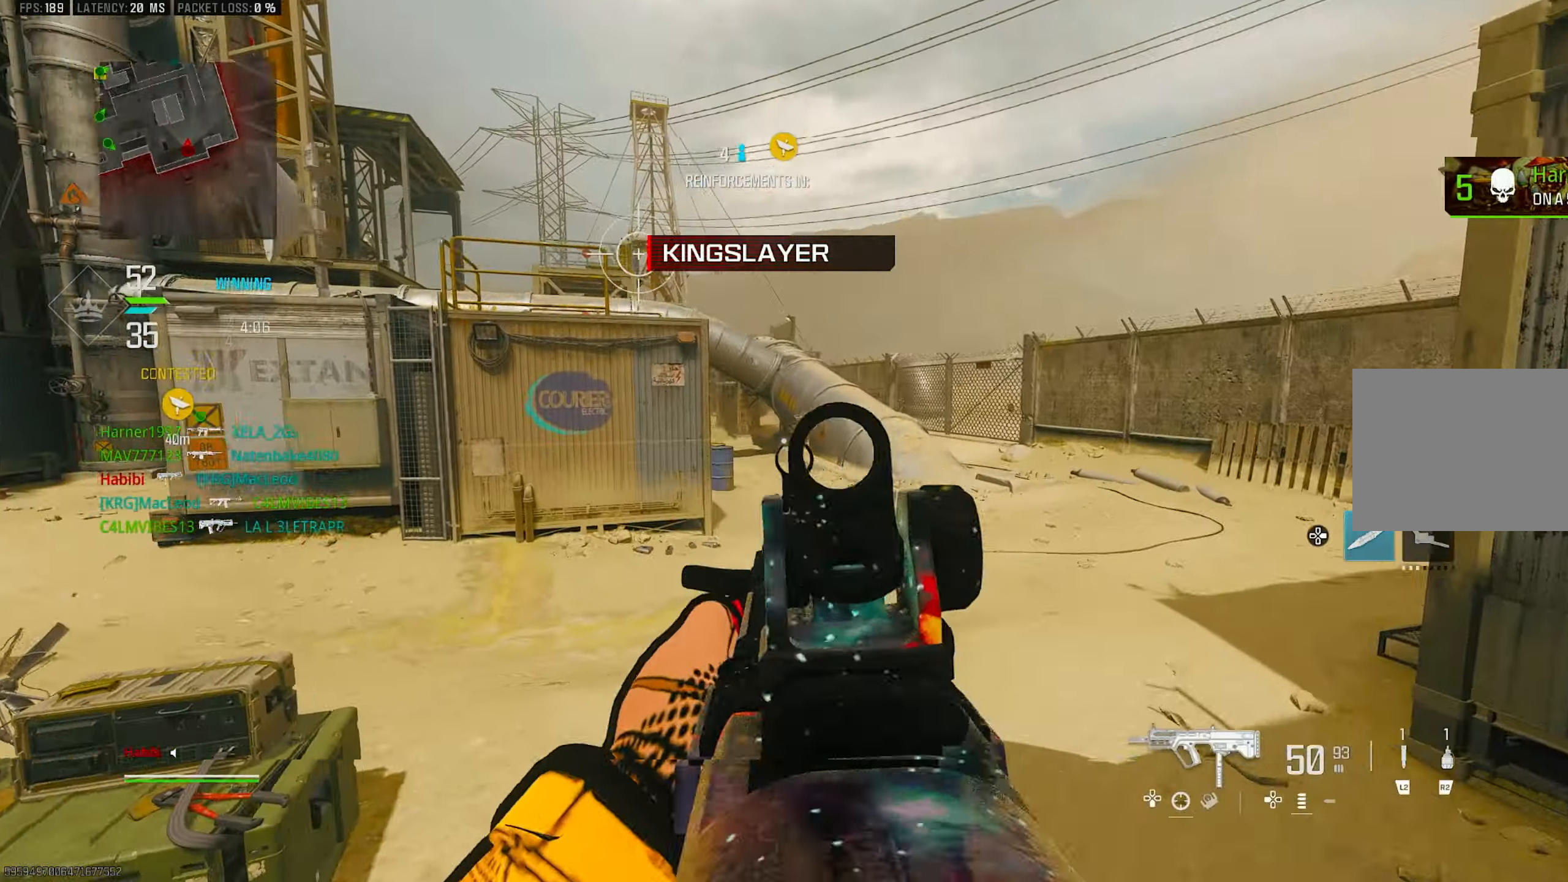
{"buttons": ["L1"], "left_stick": "up-right", "right_stick": "left", "events": [[17, "right_stick", "left"], [117, "CROSS", "down"], [117, "L3", "up"], [150, "left_stick", "up-right"], [184, "L1", "down"], [250, "CROSS", "up"], [284, "right_stick", "center"], [417, "right_stick", "left"]]}
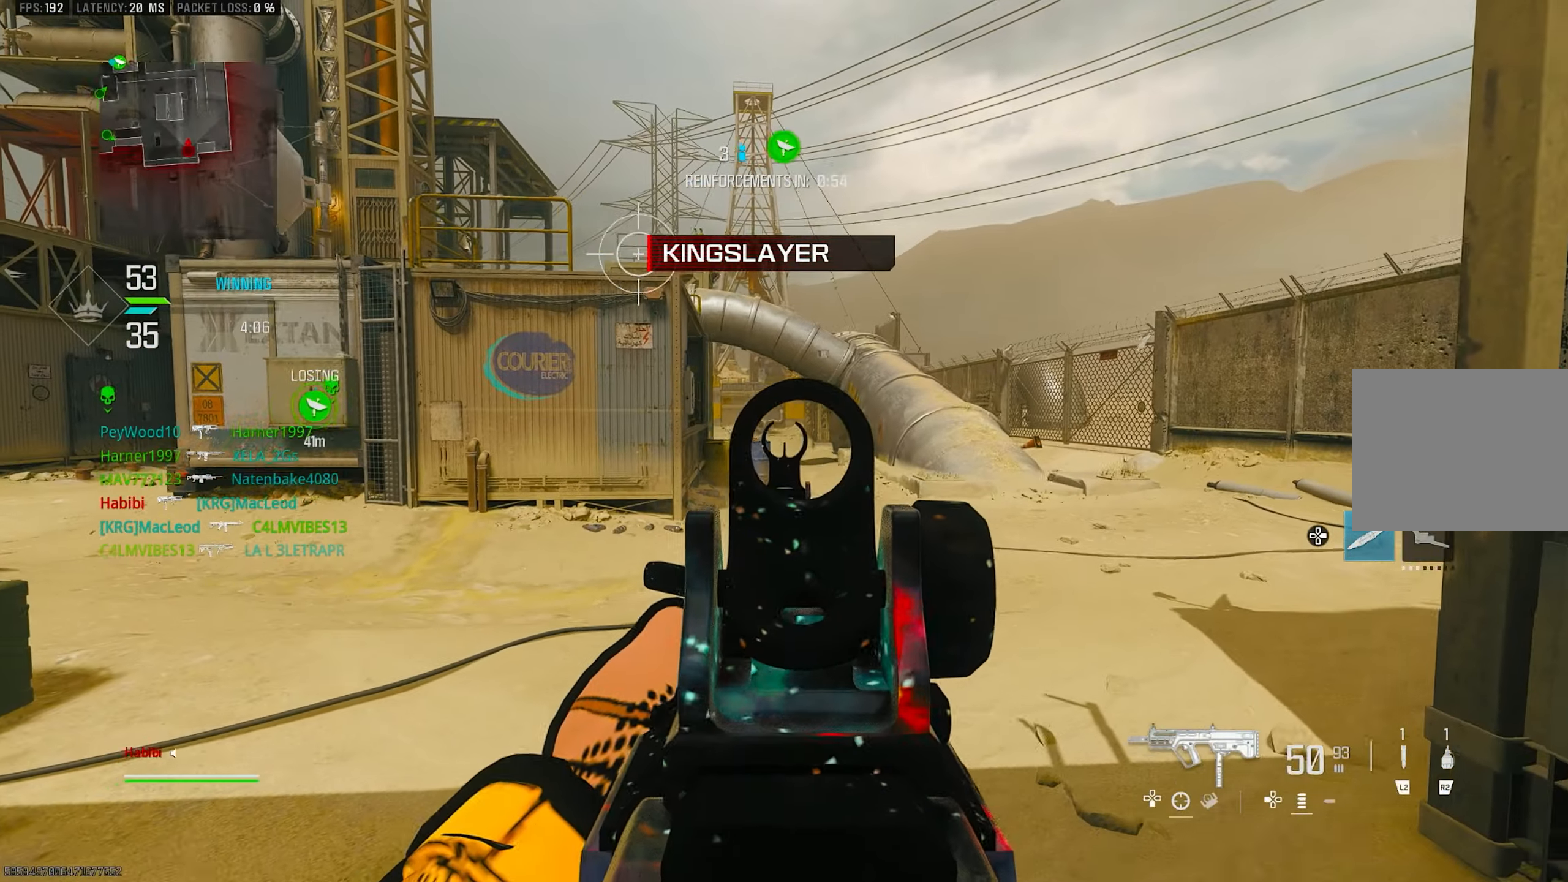
{"buttons": ["L1"], "left_stick": "right", "right_stick": "center", "events": [[50, "left_stick", "right"], [50, "right_stick", "center"], [184, "right_stick", "left"], [317, "right_stick", "center"]]}
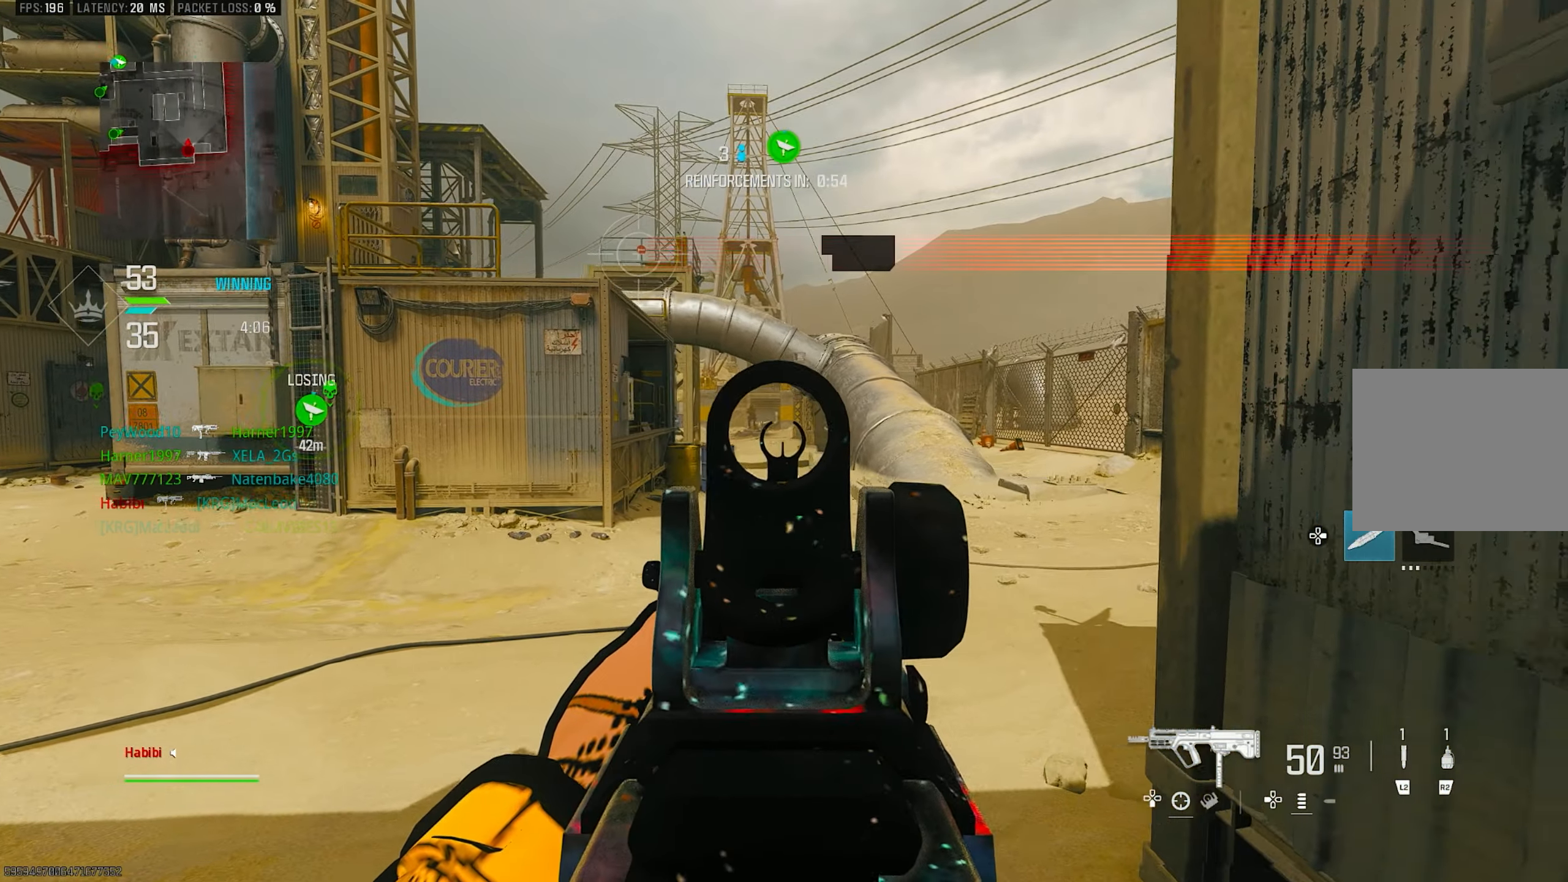
{"buttons": ["L1"], "left_stick": "right", "right_stick": "center", "events": []}
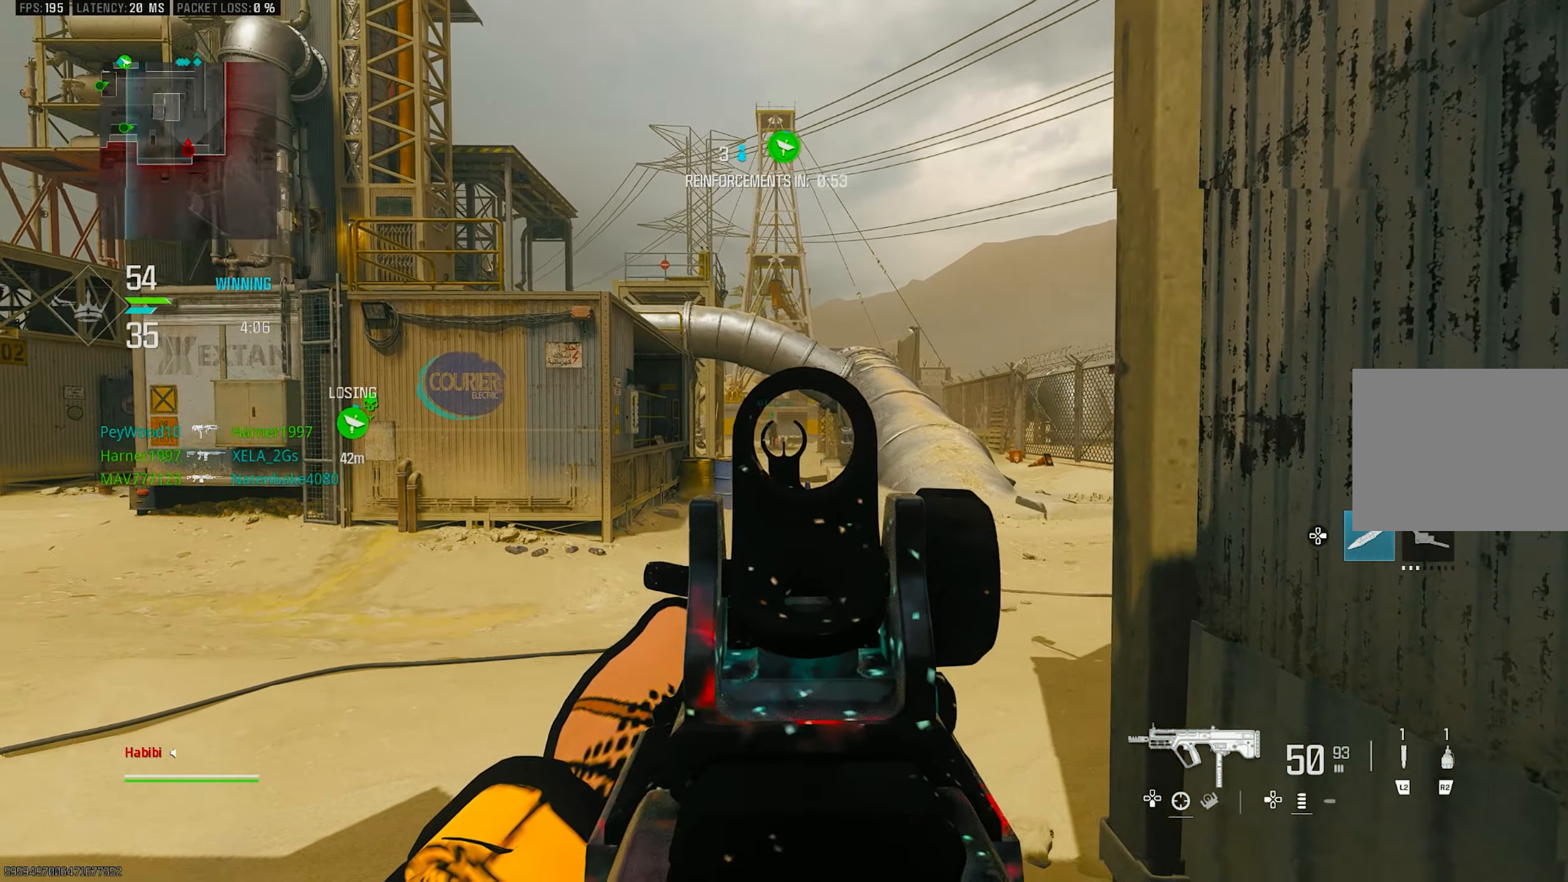
{"buttons": ["L1"], "left_stick": "left", "right_stick": "left", "events": [[217, "left_stick", "up"], [217, "right_stick", "up-left"], [317, "left_stick", "left"], [384, "right_stick", "center"], [450, "right_stick", "left"]]}
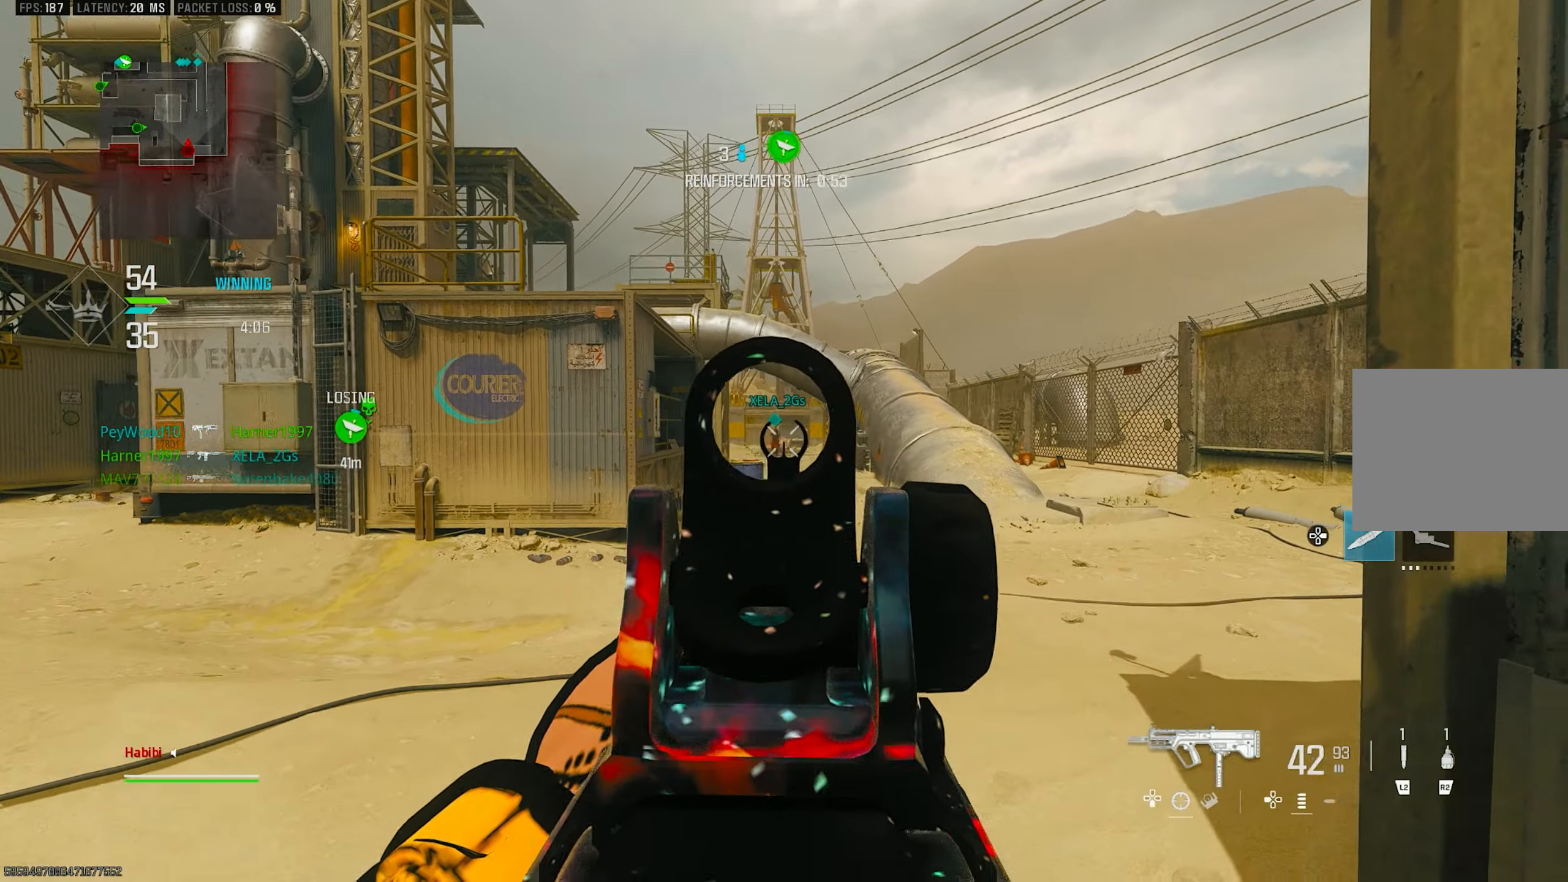
{"buttons": ["L1", "R1"], "left_stick": "left", "right_stick": "down-left", "events": [[17, "R1", "down"], [50, "right_stick", "center"], [117, "right_stick", "down"], [217, "left_stick", "up"], [284, "left_stick", "up-right"], [484, "left_stick", "left"], [484, "right_stick", "down-left"]]}
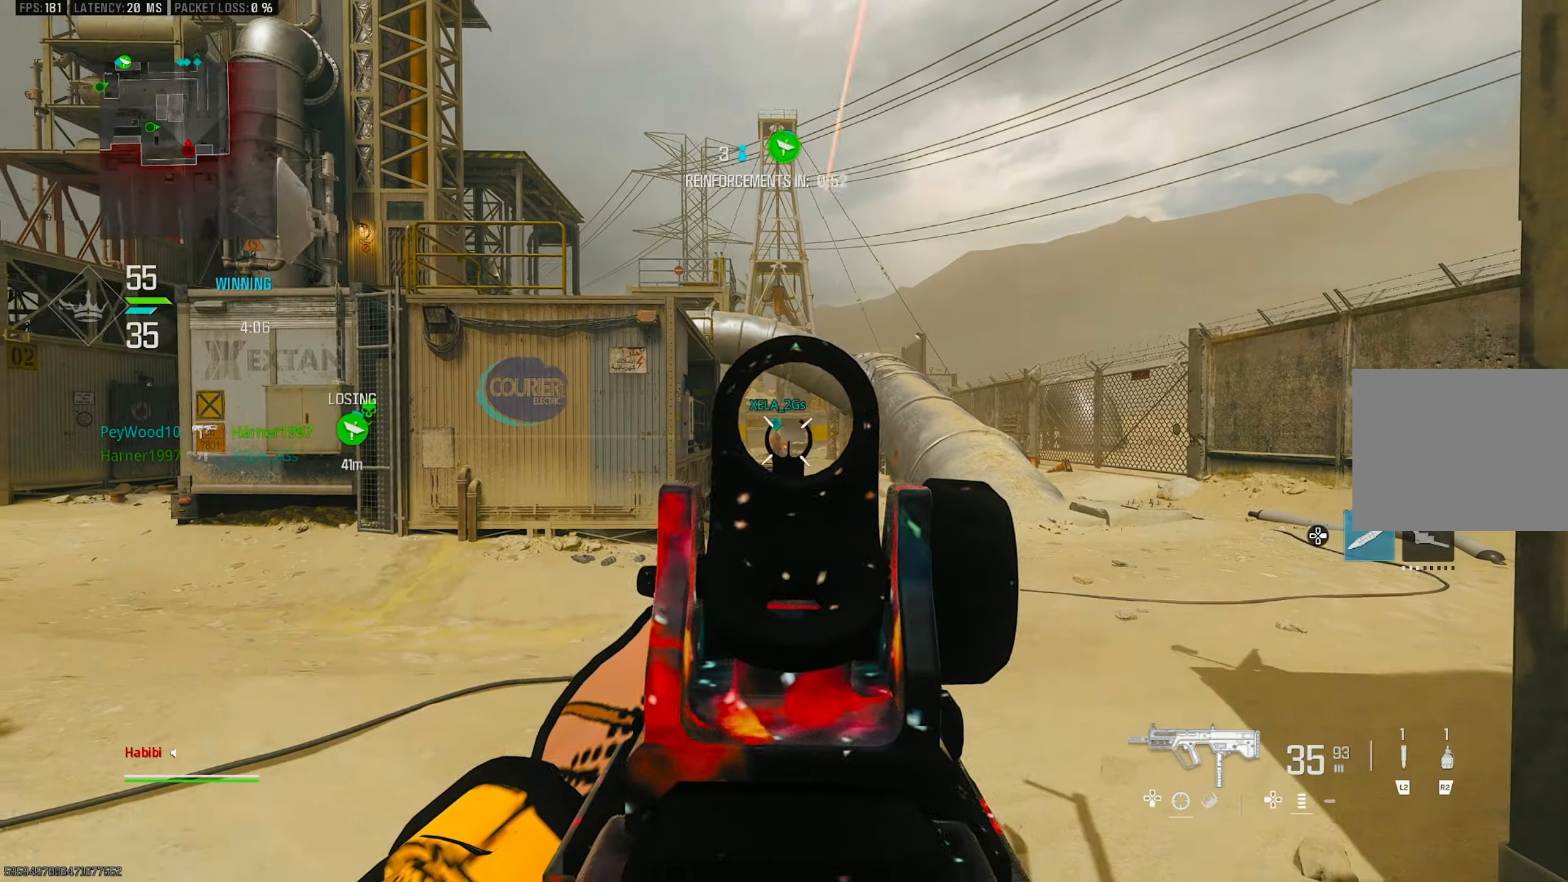
{"buttons": ["L1", "R1"], "left_stick": "left", "right_stick": "down", "events": [[84, "right_stick", "center"], [350, "right_stick", "down"]]}
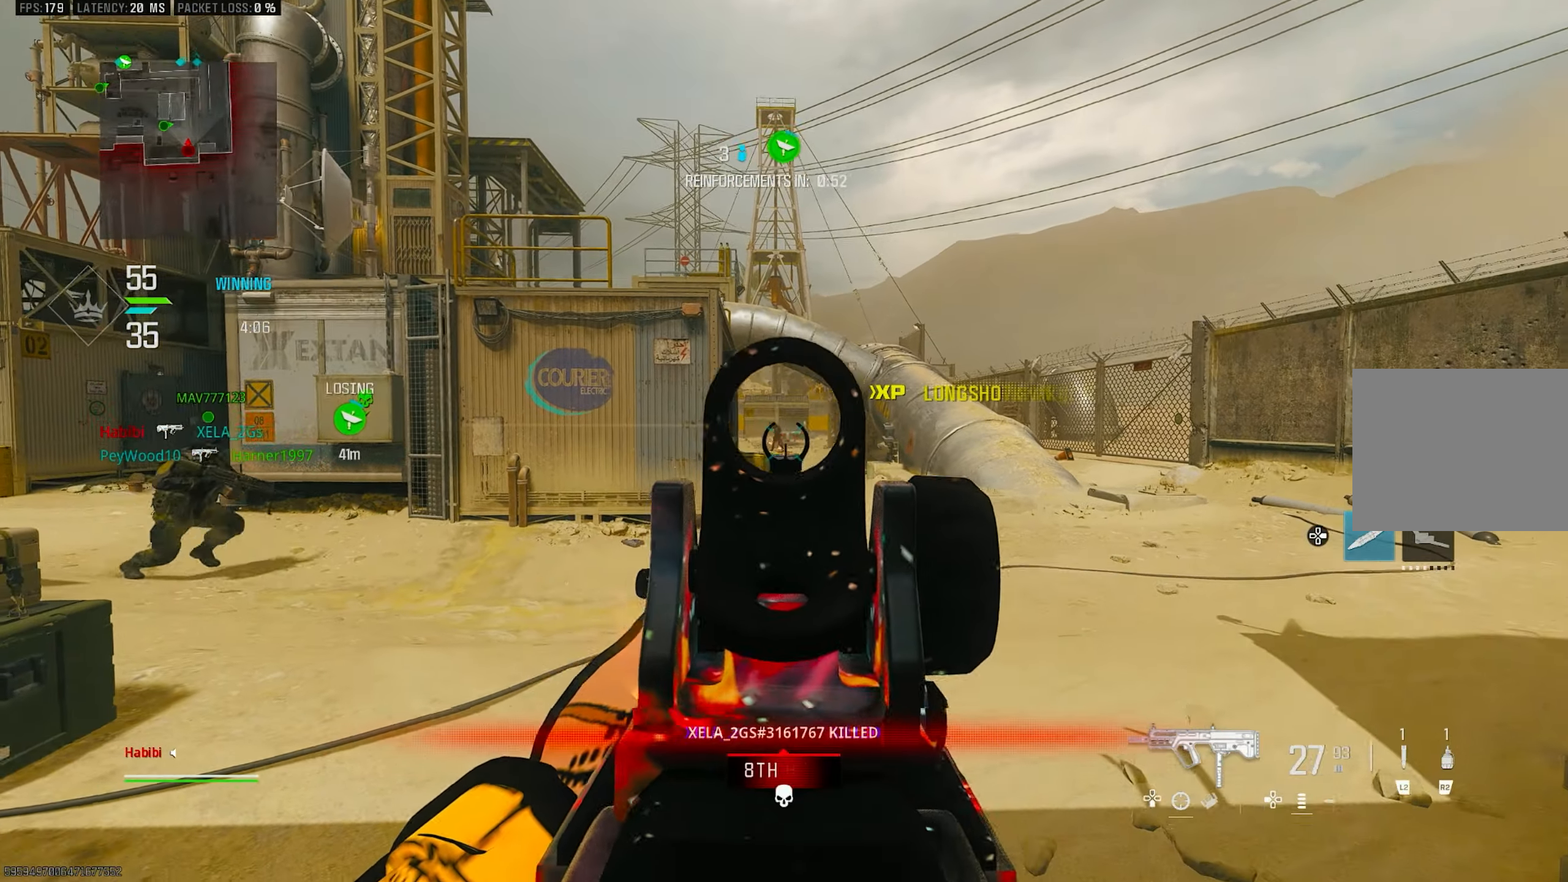
{"buttons": ["R1"], "left_stick": "down-left", "right_stick": "center", "events": [[184, "right_stick", "center"], [284, "left_stick", "down-left"], [484, "L1", "up"]]}
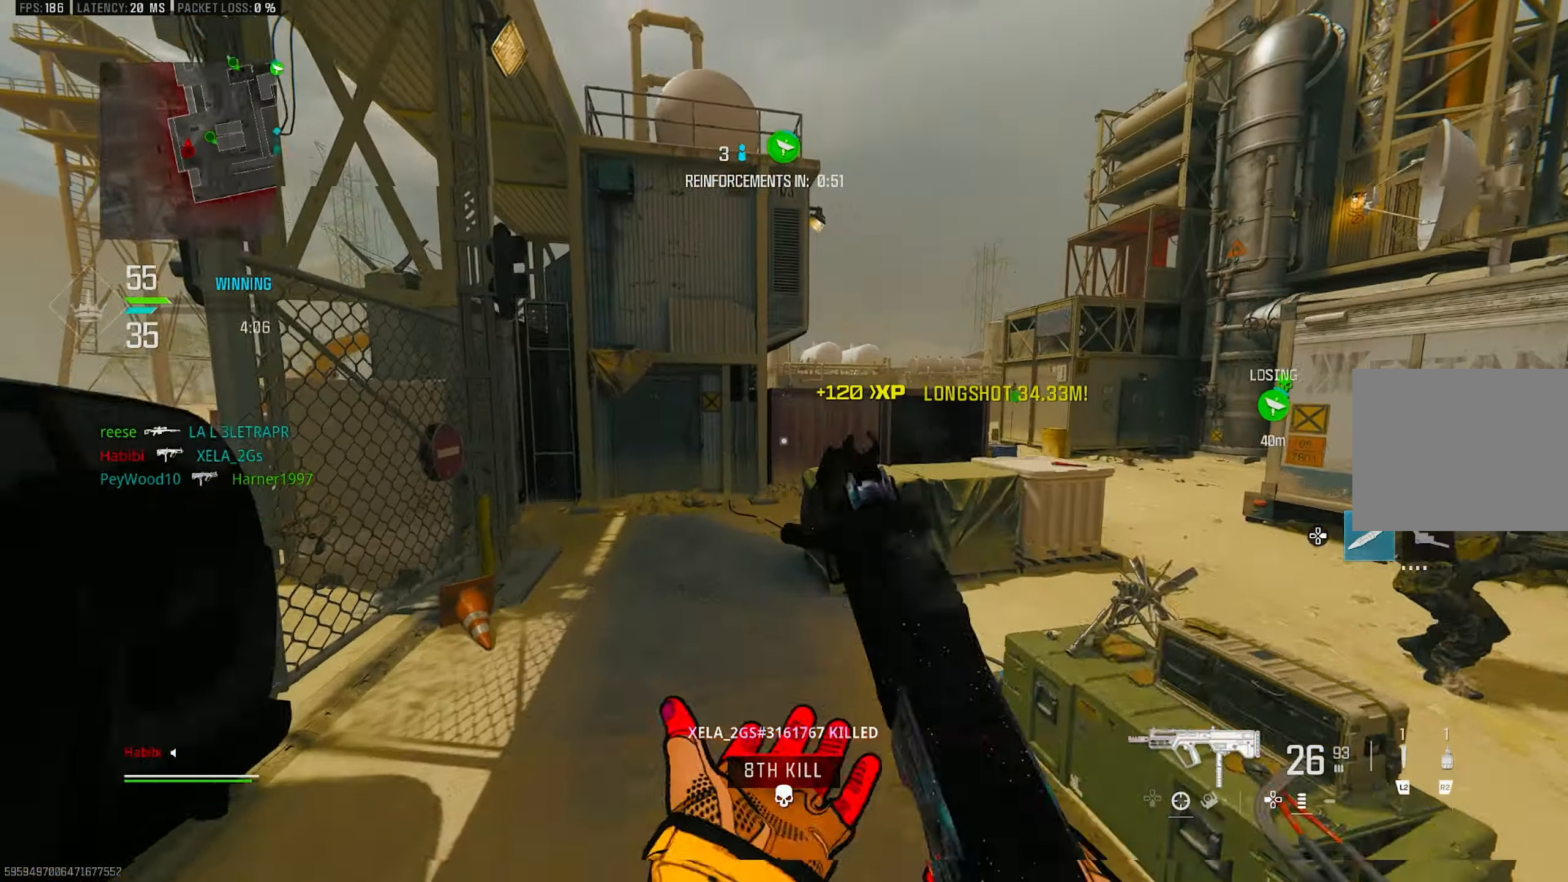
{"buttons": [], "left_stick": "up-left", "right_stick": "center", "events": [[17, "R1", "up"], [17, "right_stick", "left"], [117, "left_stick", "up-left"], [217, "L3", "down"], [284, "CROSS", "down"], [317, "L3", "up"], [317, "right_stick", "center"], [384, "SQUARE", "down"], [417, "CROSS", "up"], [417, "SQUARE", "up"]]}
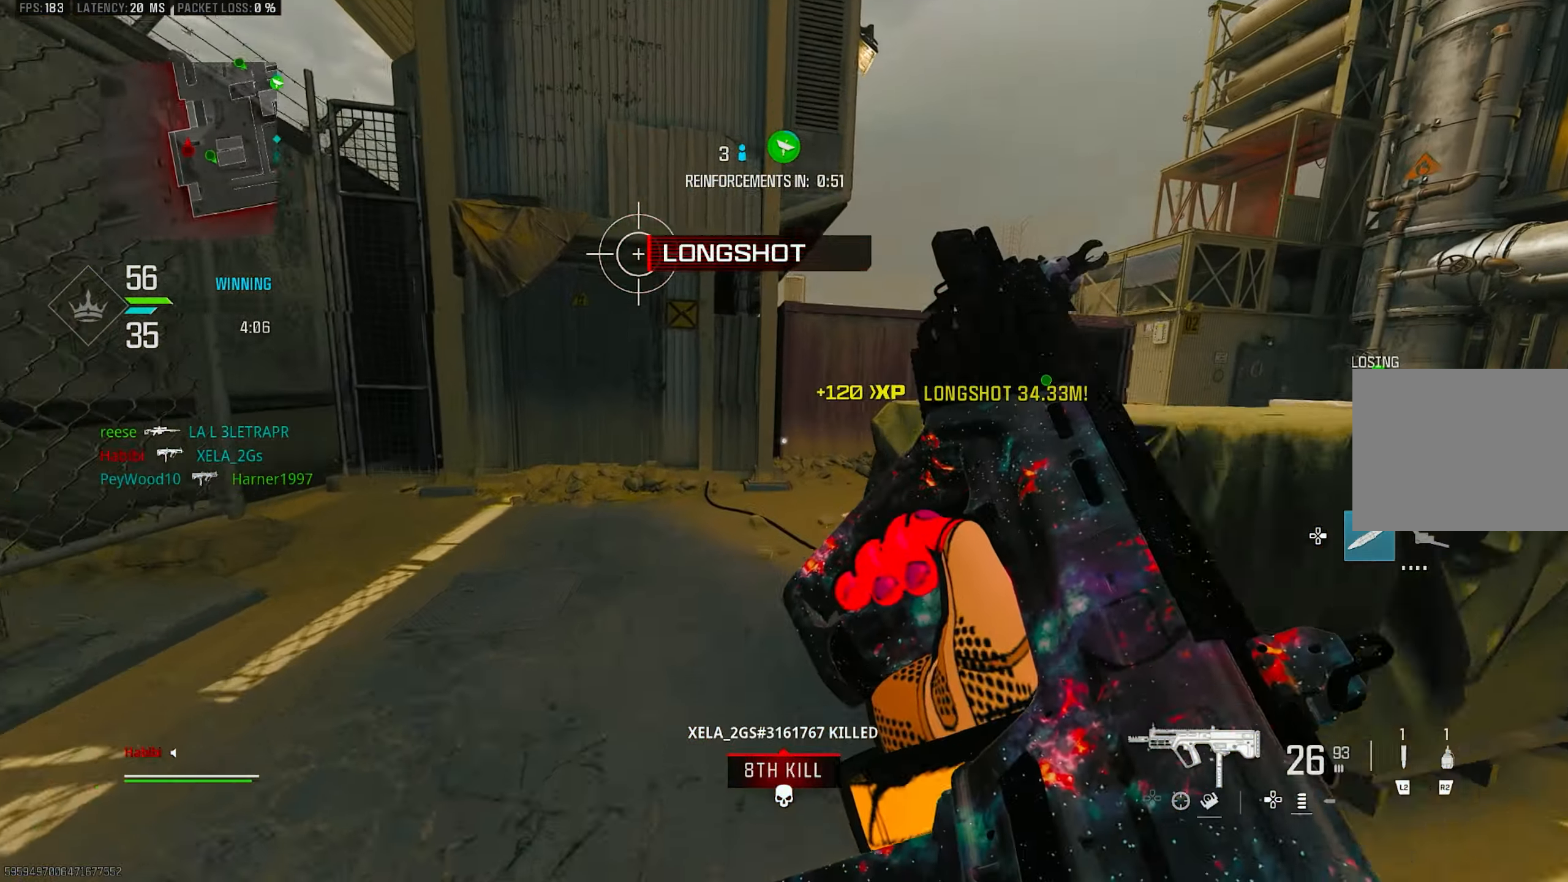
{"buttons": ["R3"], "left_stick": "up-left", "right_stick": "center", "events": [[117, "R3", "down"], [317, "R3", "up"], [450, "R3", "down"]]}
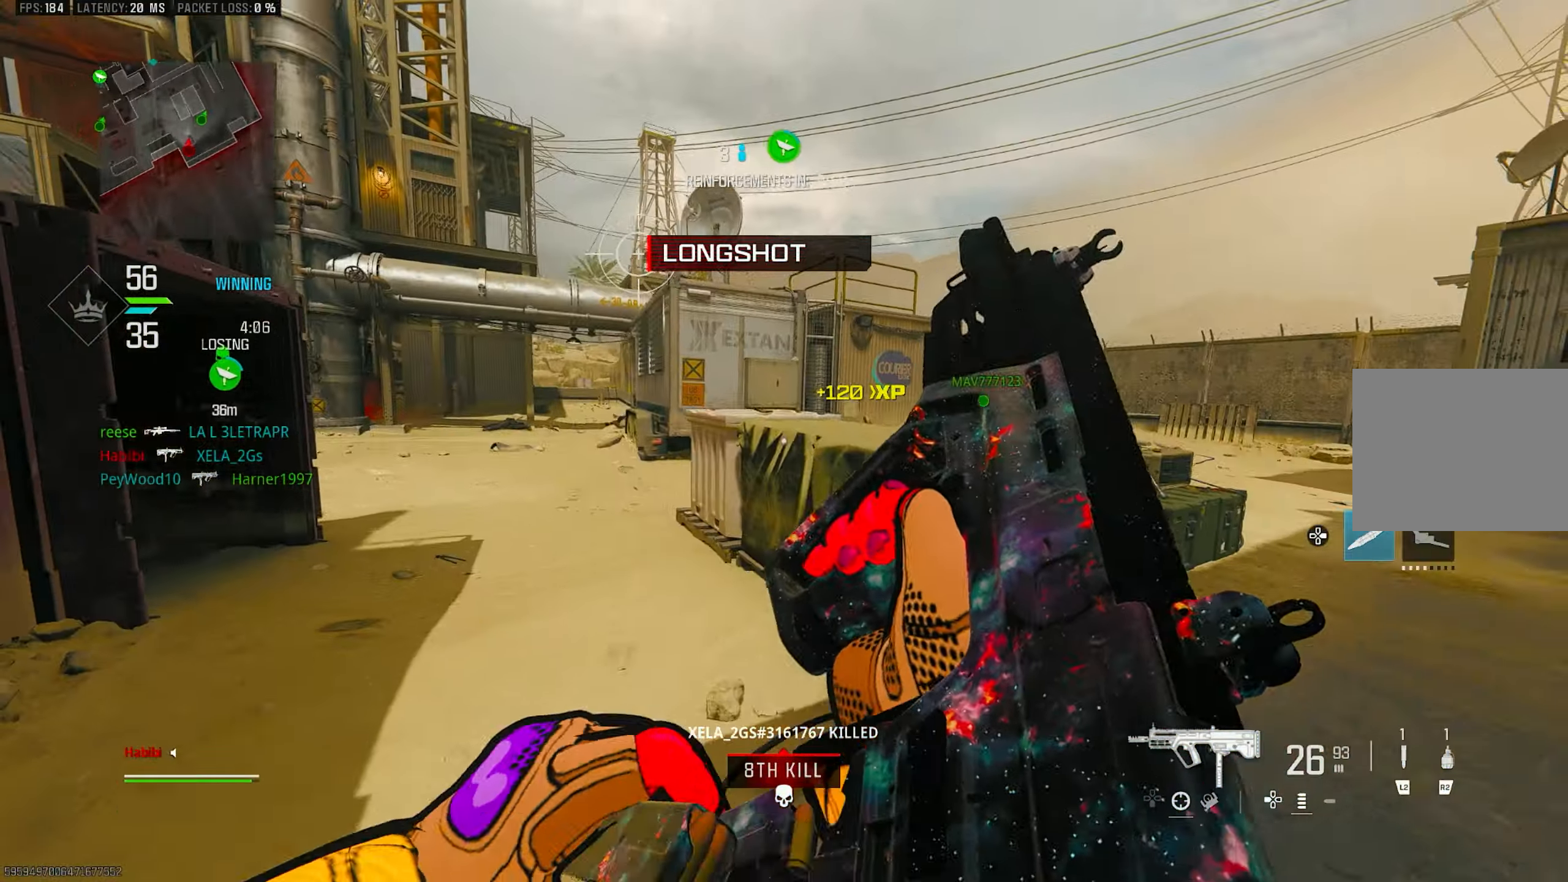
{"buttons": ["R3"], "left_stick": "up-right", "right_stick": "center", "events": [[17, "CROSS", "down"], [84, "R3", "up"], [84, "right_stick", "right"], [117, "CROSS", "up"], [117, "left_stick", "left"], [450, "R3", "down"], [450, "right_stick", "center"], [483, "left_stick", "up-right"]]}
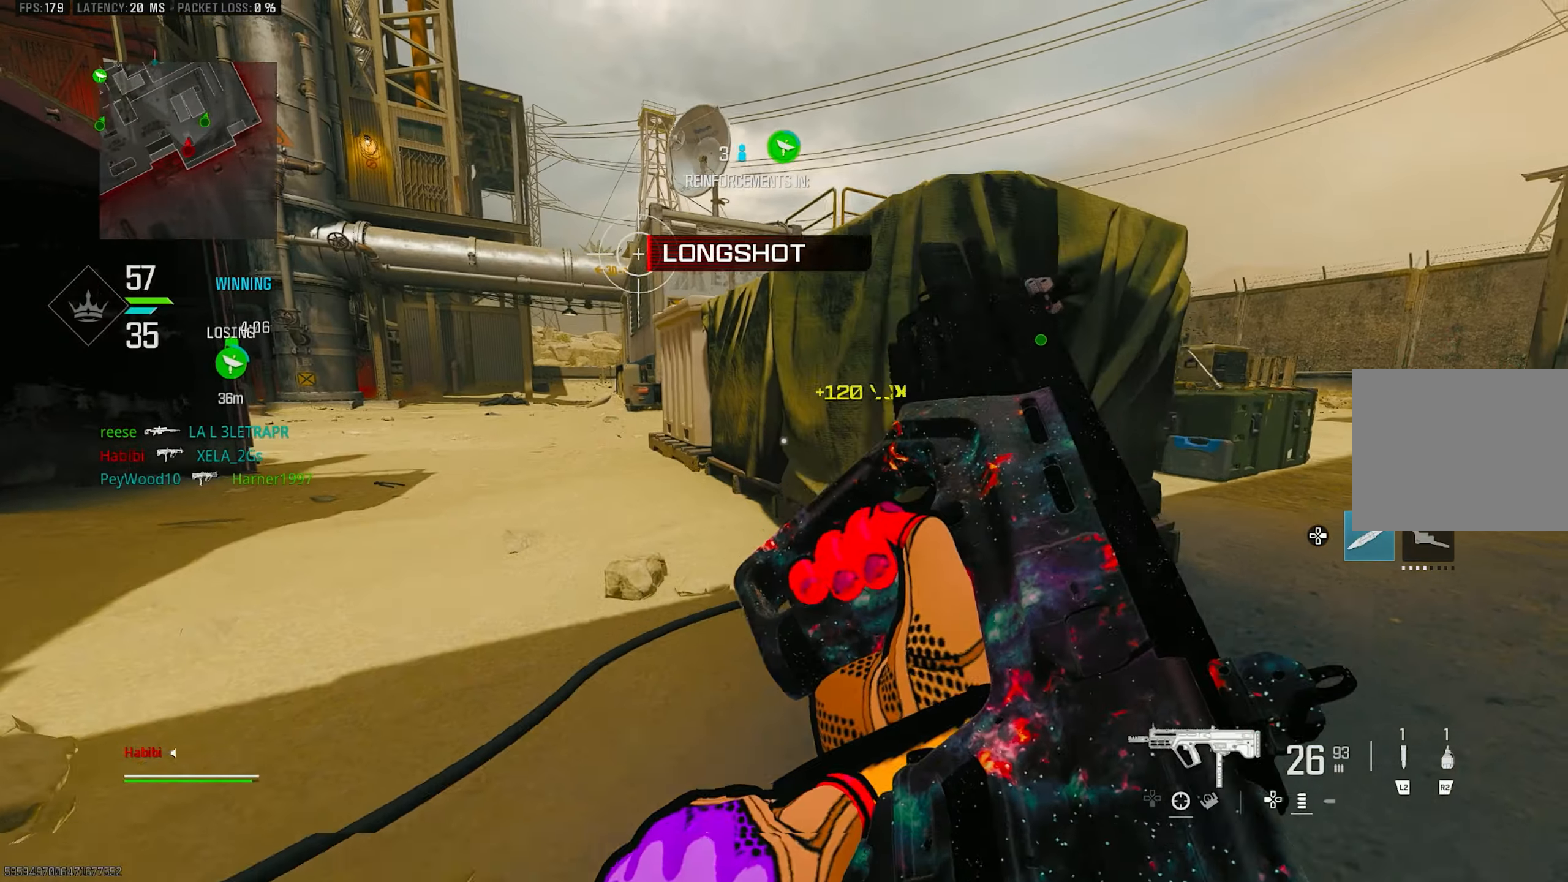
{"buttons": [], "left_stick": "right", "right_stick": "center", "events": [[150, "left_stick", "right"], [450, "R3", "up"]]}
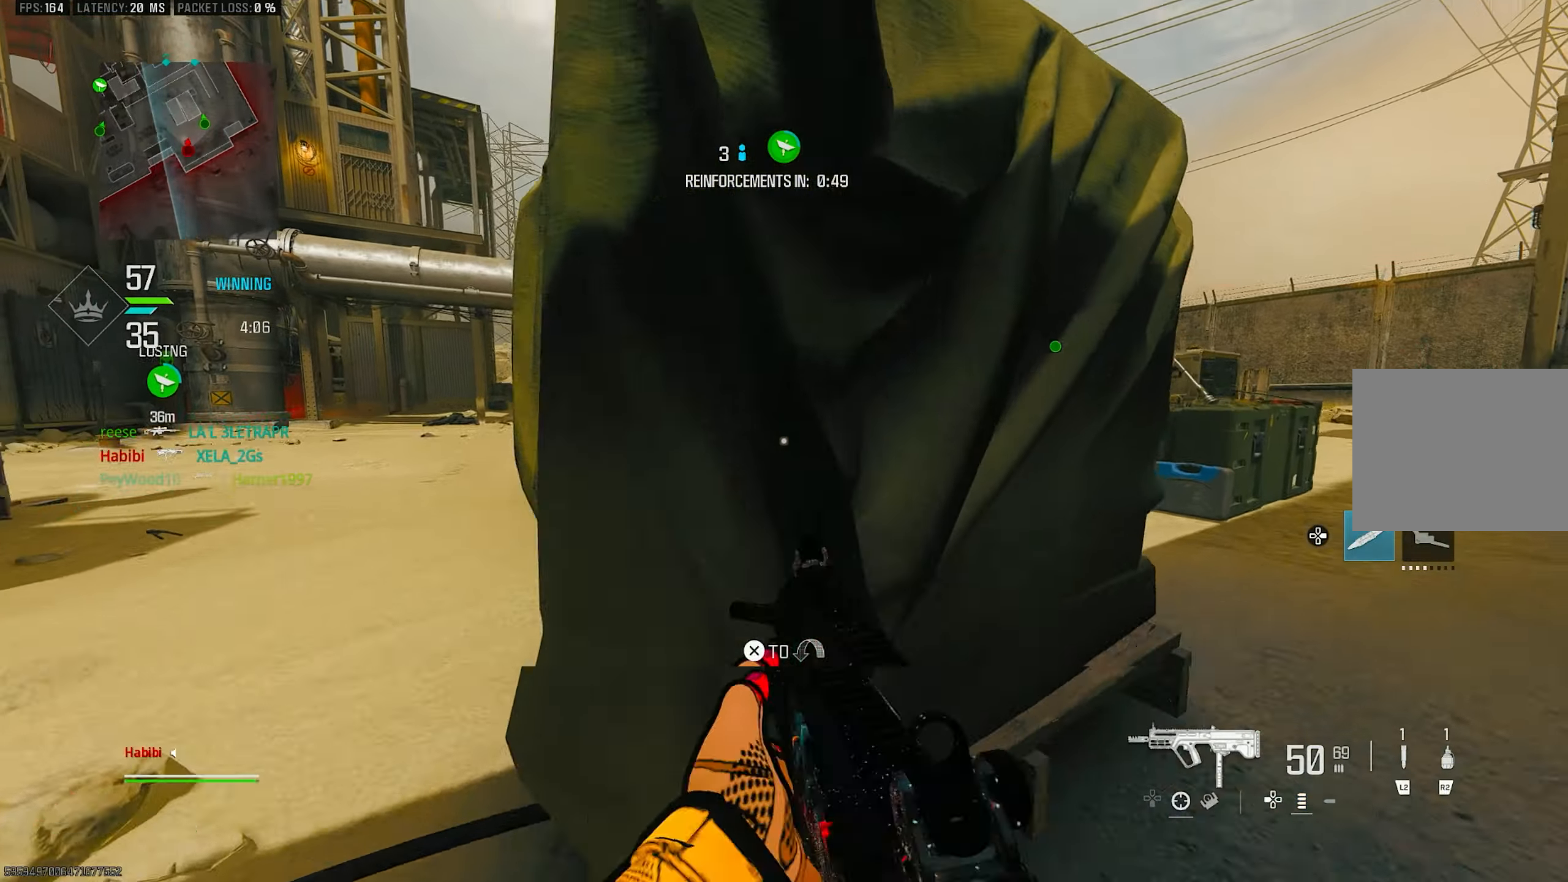
{"buttons": [], "left_stick": "up-right", "right_stick": "center", "events": [[16, "CROSS", "down"], [16, "left_stick", "up-right"], [183, "CROSS", "up"], [283, "L3", "down"], [350, "TRIANGLE", "down"], [416, "L3", "up"], [450, "TRIANGLE", "up"]]}
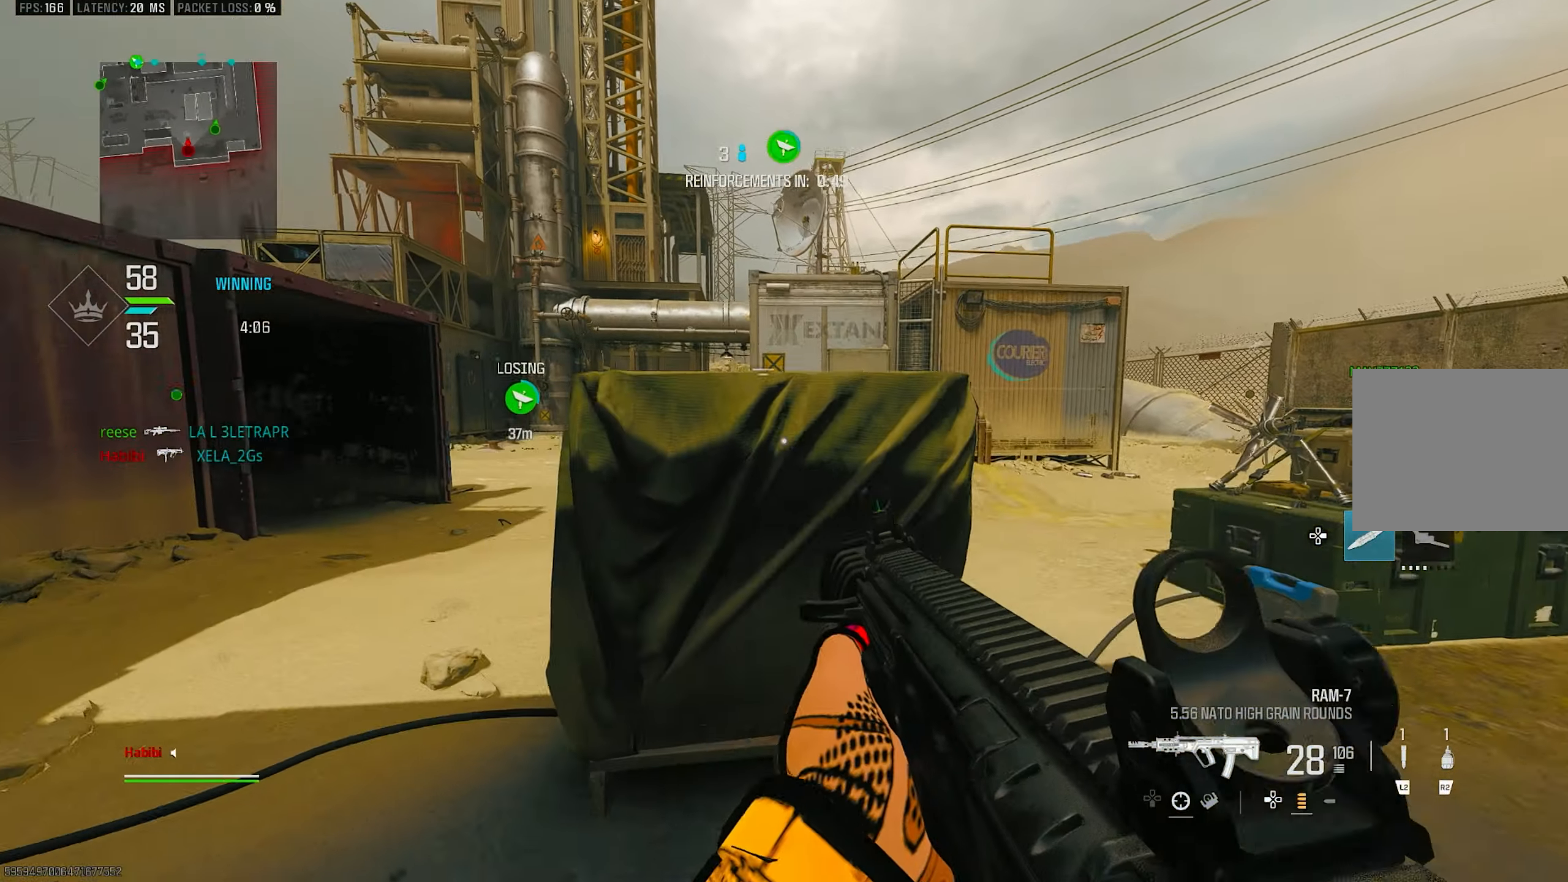
{"buttons": ["CROSS", "R3"], "left_stick": "up-left", "right_stick": "center", "events": [[116, "left_stick", "down-right"], [116, "right_stick", "left"], [216, "R3", "down"], [216, "left_stick", "down-left"], [250, "right_stick", "center"], [416, "CROSS", "down"], [416, "left_stick", "up-left"]]}
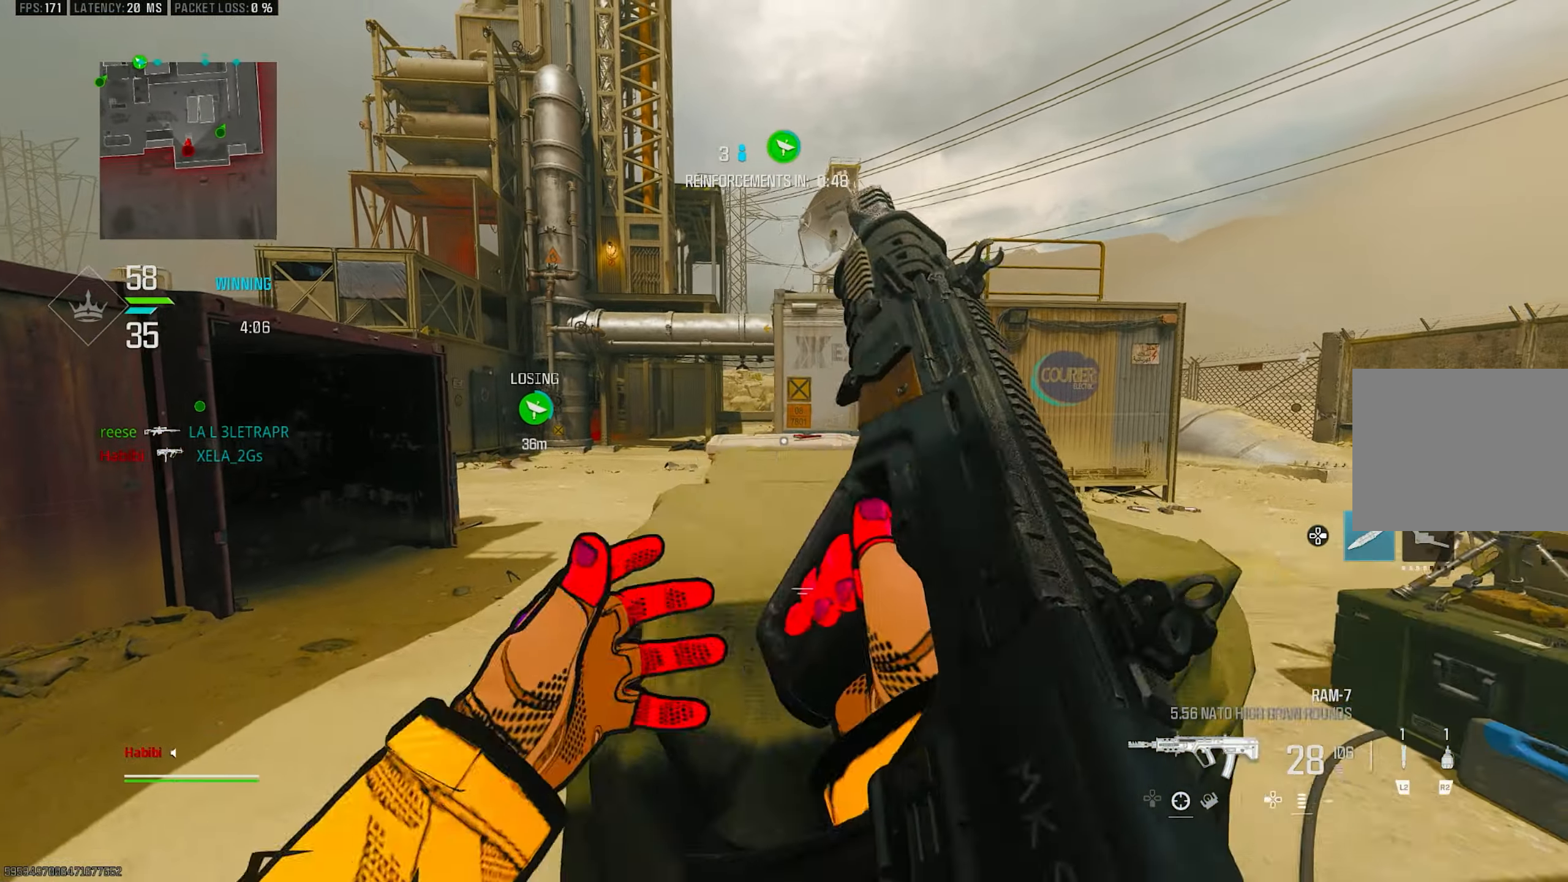
{"buttons": [], "left_stick": "right", "right_stick": "center", "events": [[16, "R3", "up"], [50, "L3", "down"], [50, "left_stick", "up"], [83, "CROSS", "up"], [150, "L3", "up"], [183, "SQUARE", "down"], [183, "left_stick", "right"], [250, "SQUARE", "up"], [316, "SQUARE", "down"], [350, "SQUARE", "up"]]}
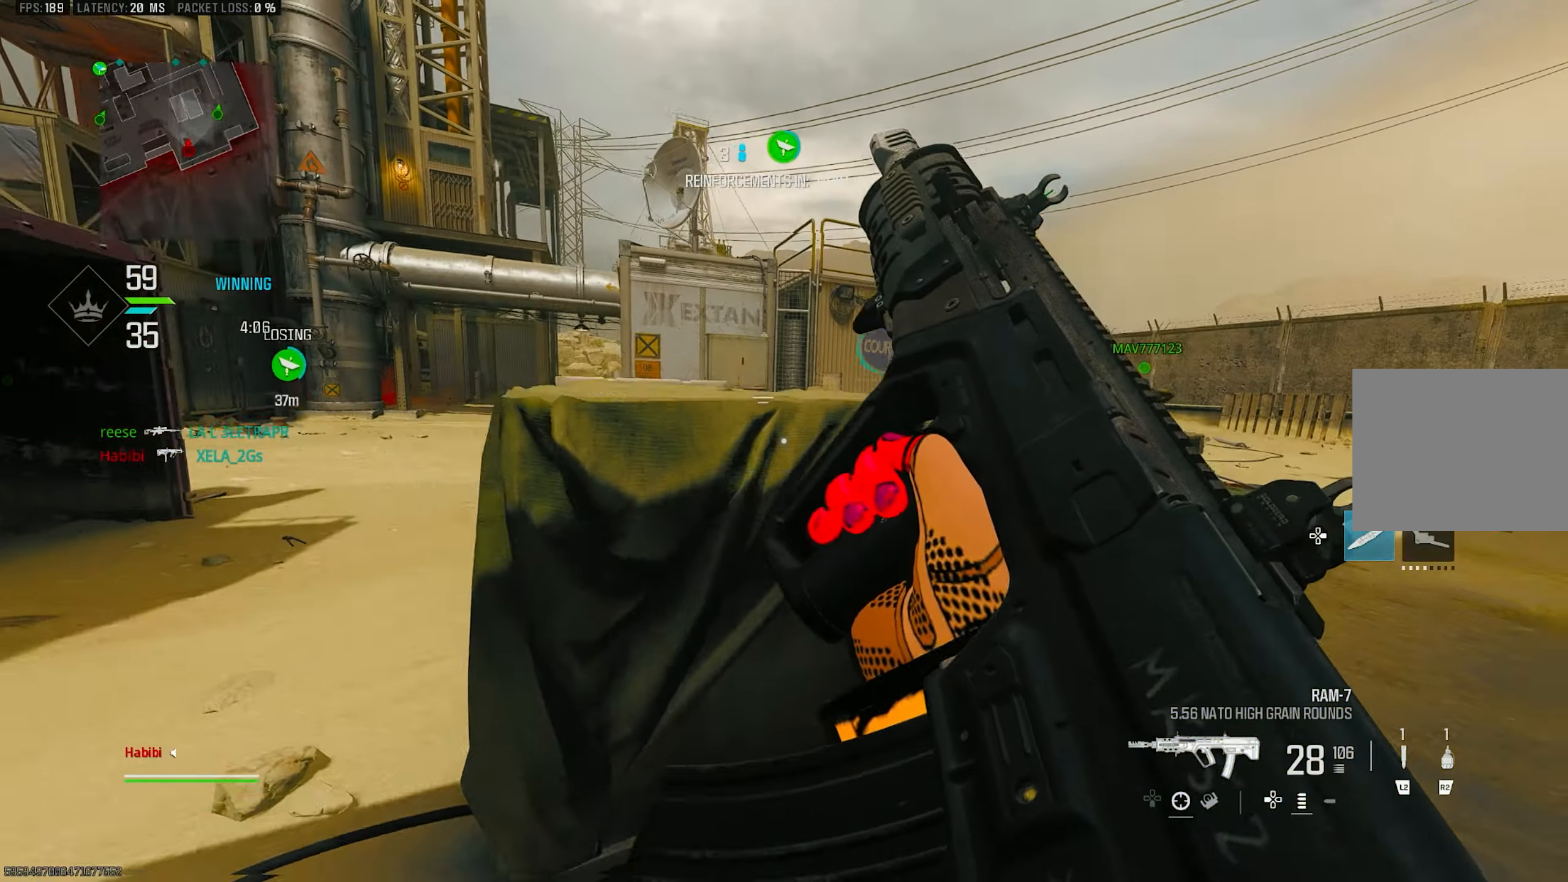
{"buttons": [], "left_stick": "up-left", "right_stick": "center", "events": [[50, "R3", "down"], [150, "left_stick", "left"], [183, "CROSS", "down"], [250, "R3", "up"], [283, "CROSS", "up"], [283, "right_stick", "right"], [416, "right_stick", "center"], [483, "left_stick", "up-left"]]}
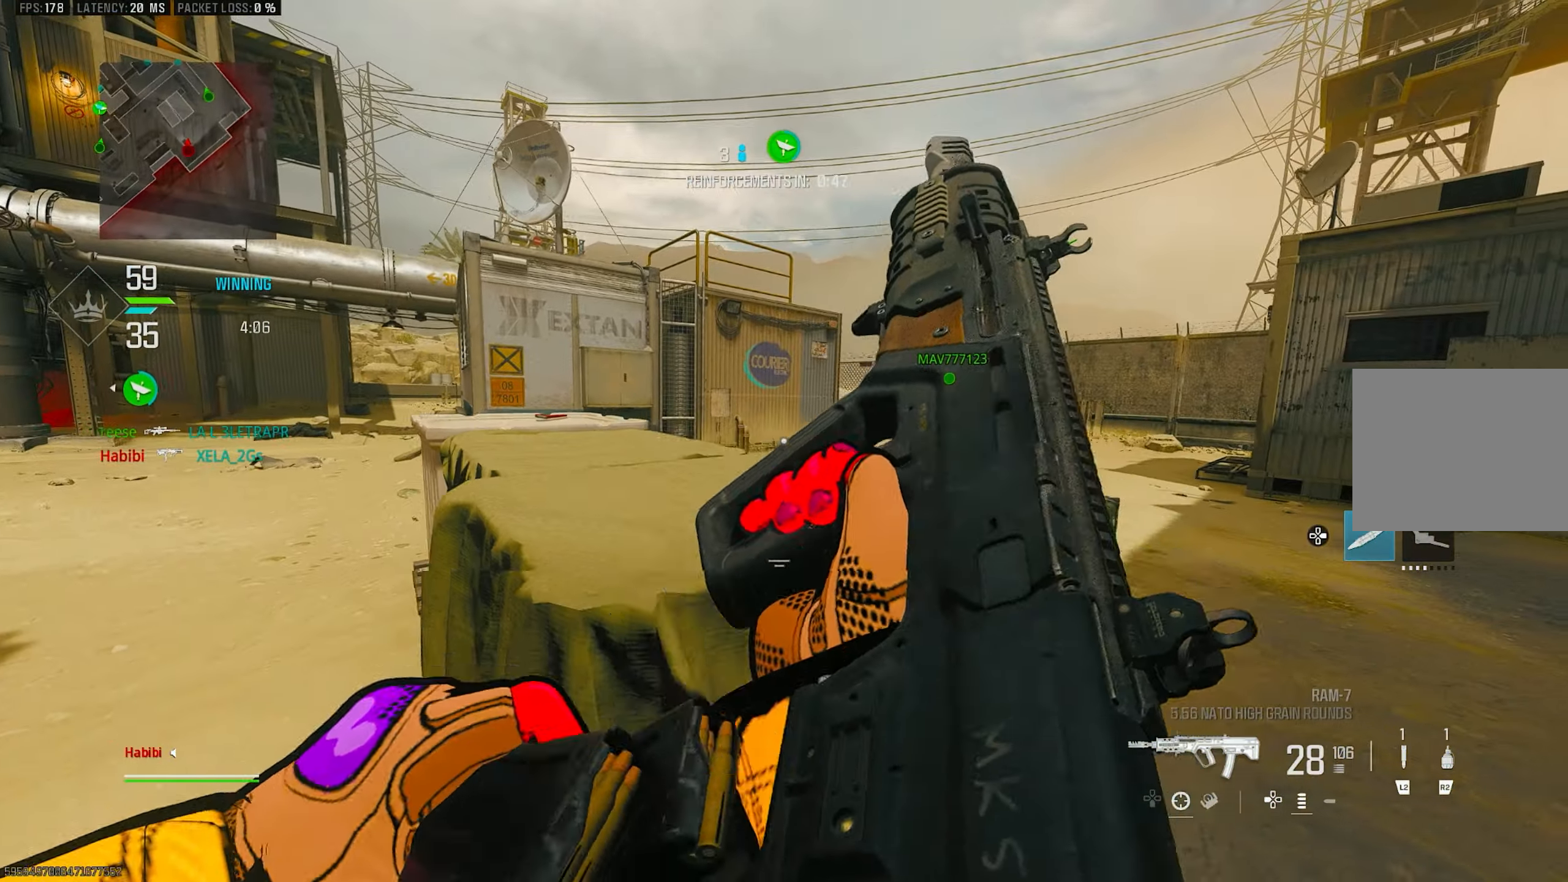
{"buttons": [], "left_stick": "right", "right_stick": "center", "events": [[83, "right_stick", "right"], [116, "left_stick", "up-right"], [216, "right_stick", "center"], [283, "left_stick", "right"]]}
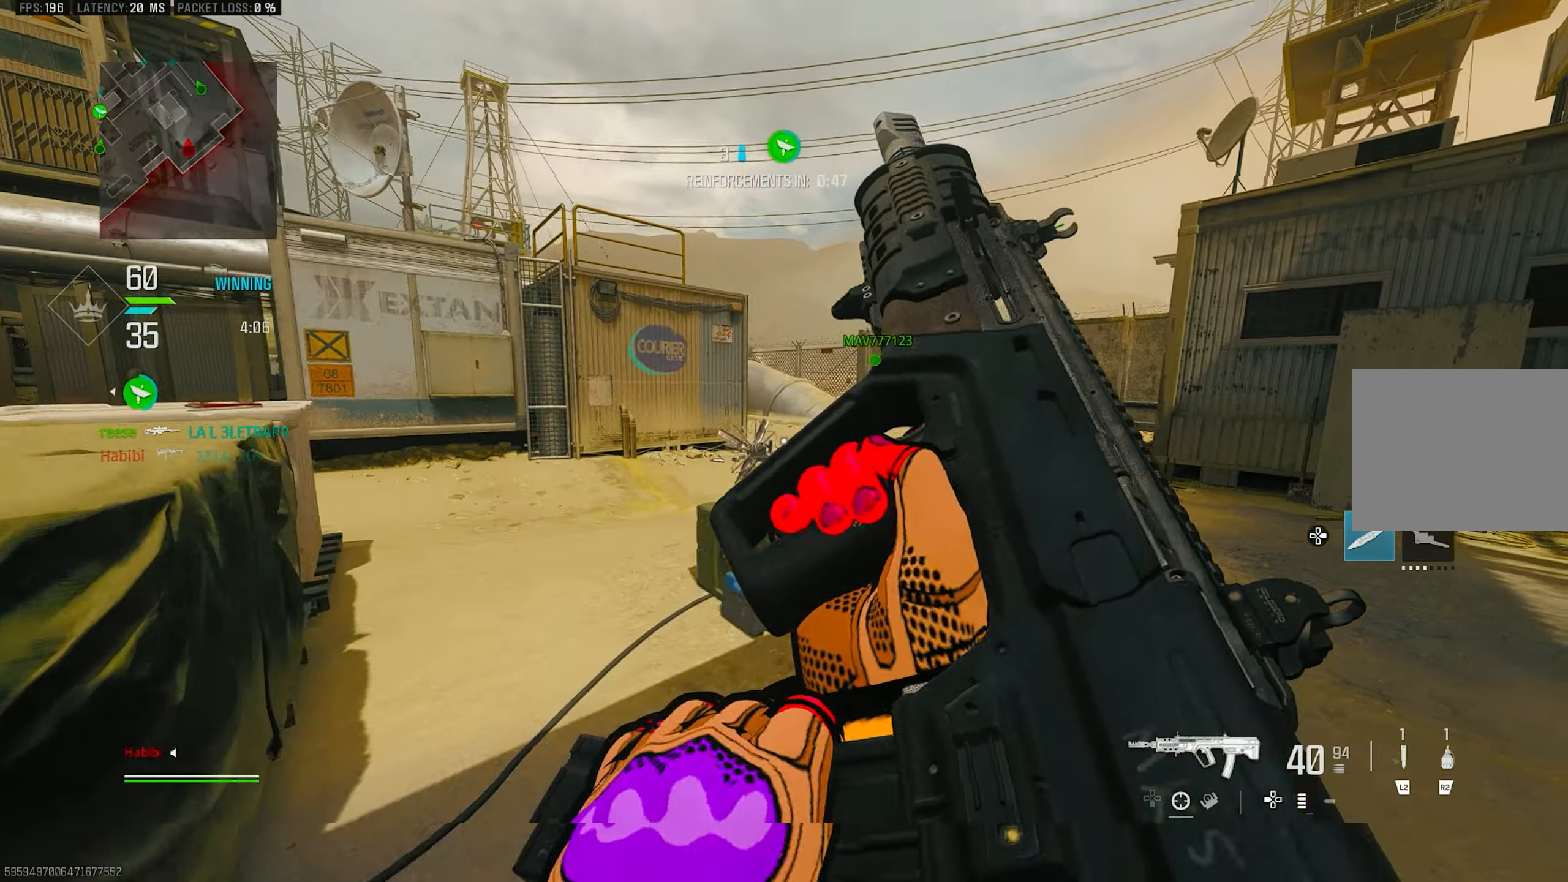
{"buttons": [], "left_stick": "up-right", "right_stick": "right", "events": [[50, "left_stick", "up-right"], [450, "right_stick", "right"]]}
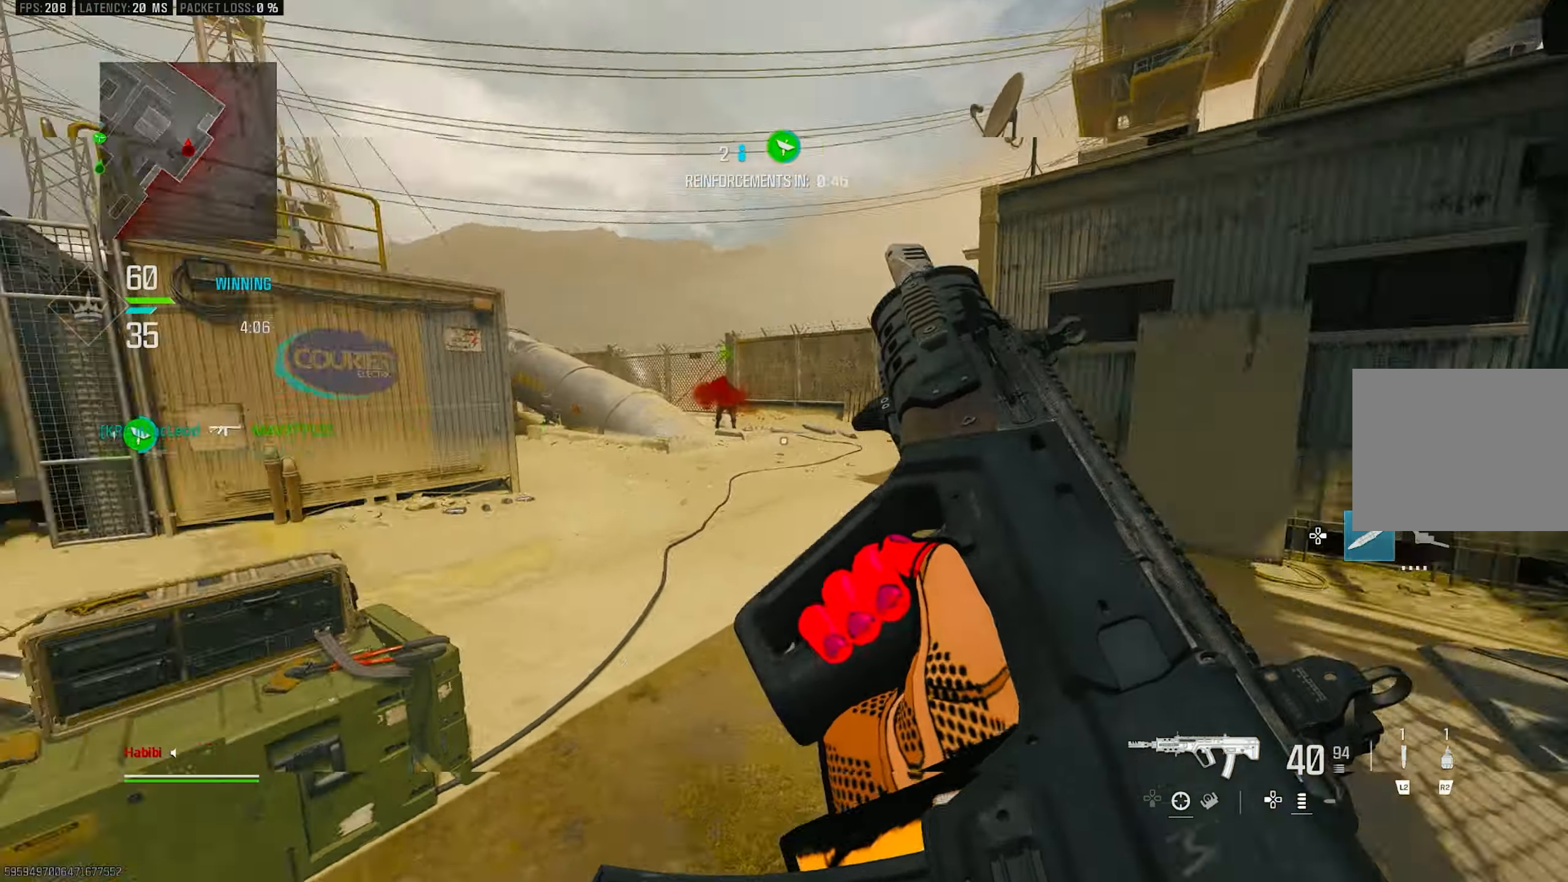
{"buttons": ["CROSS", "L1"], "left_stick": "up-right", "right_stick": "left", "events": [[150, "left_stick", "up"], [183, "L3", "down"], [183, "right_stick", "center"], [283, "right_stick", "left"], [416, "CROSS", "down"], [416, "L3", "up"], [416, "left_stick", "up-right"], [450, "L1", "down"]]}
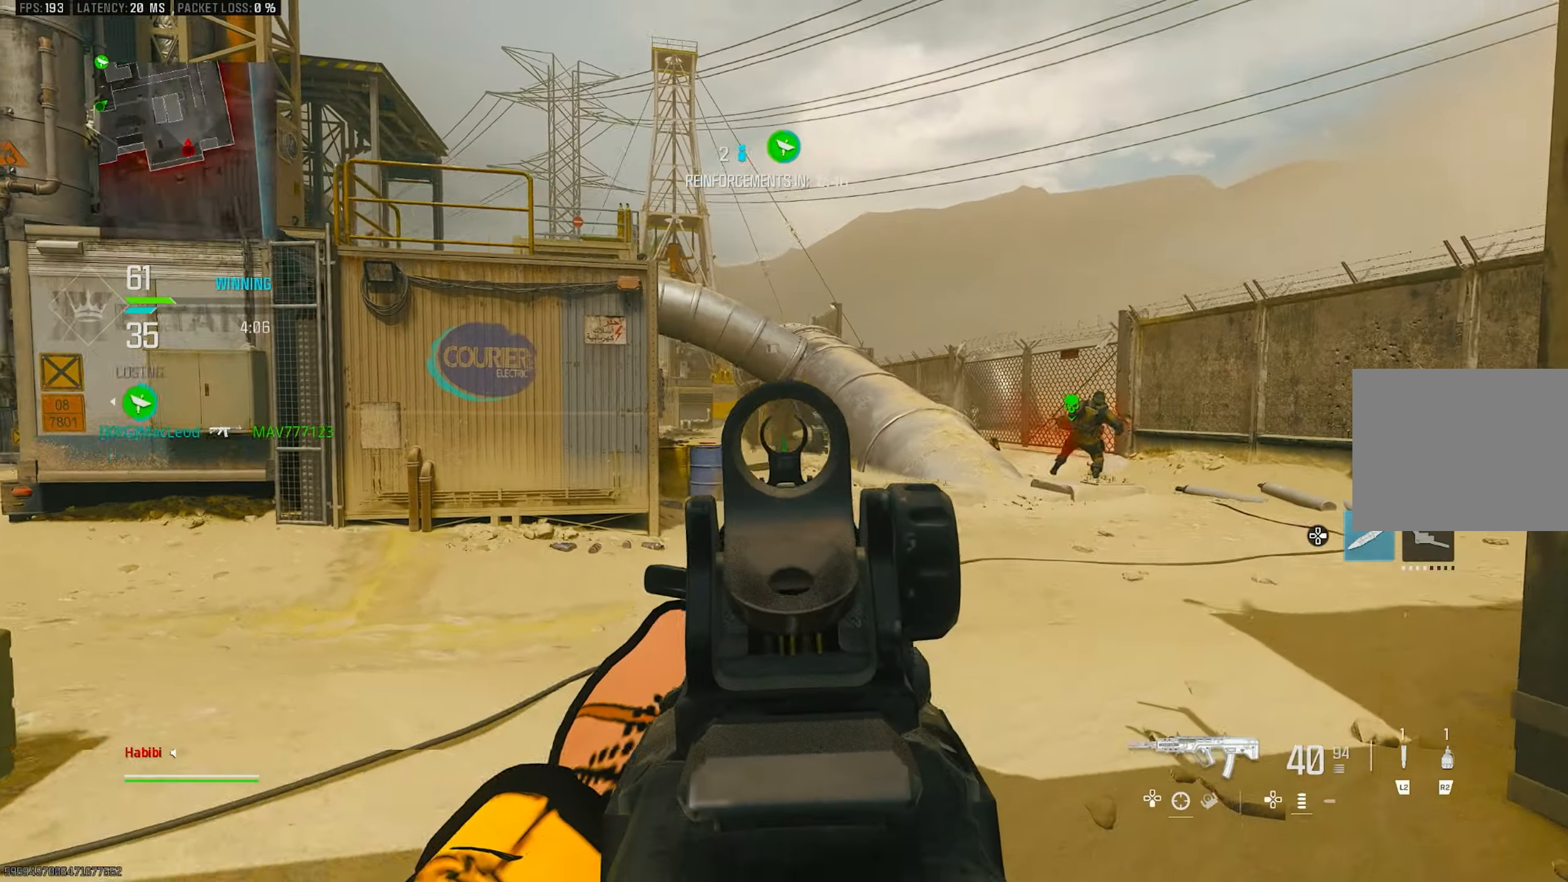
{"buttons": ["L1"], "left_stick": "right", "right_stick": "left", "events": [[16, "CROSS", "up"], [16, "right_stick", "center"], [50, "left_stick", "right"], [216, "right_stick", "left"]]}
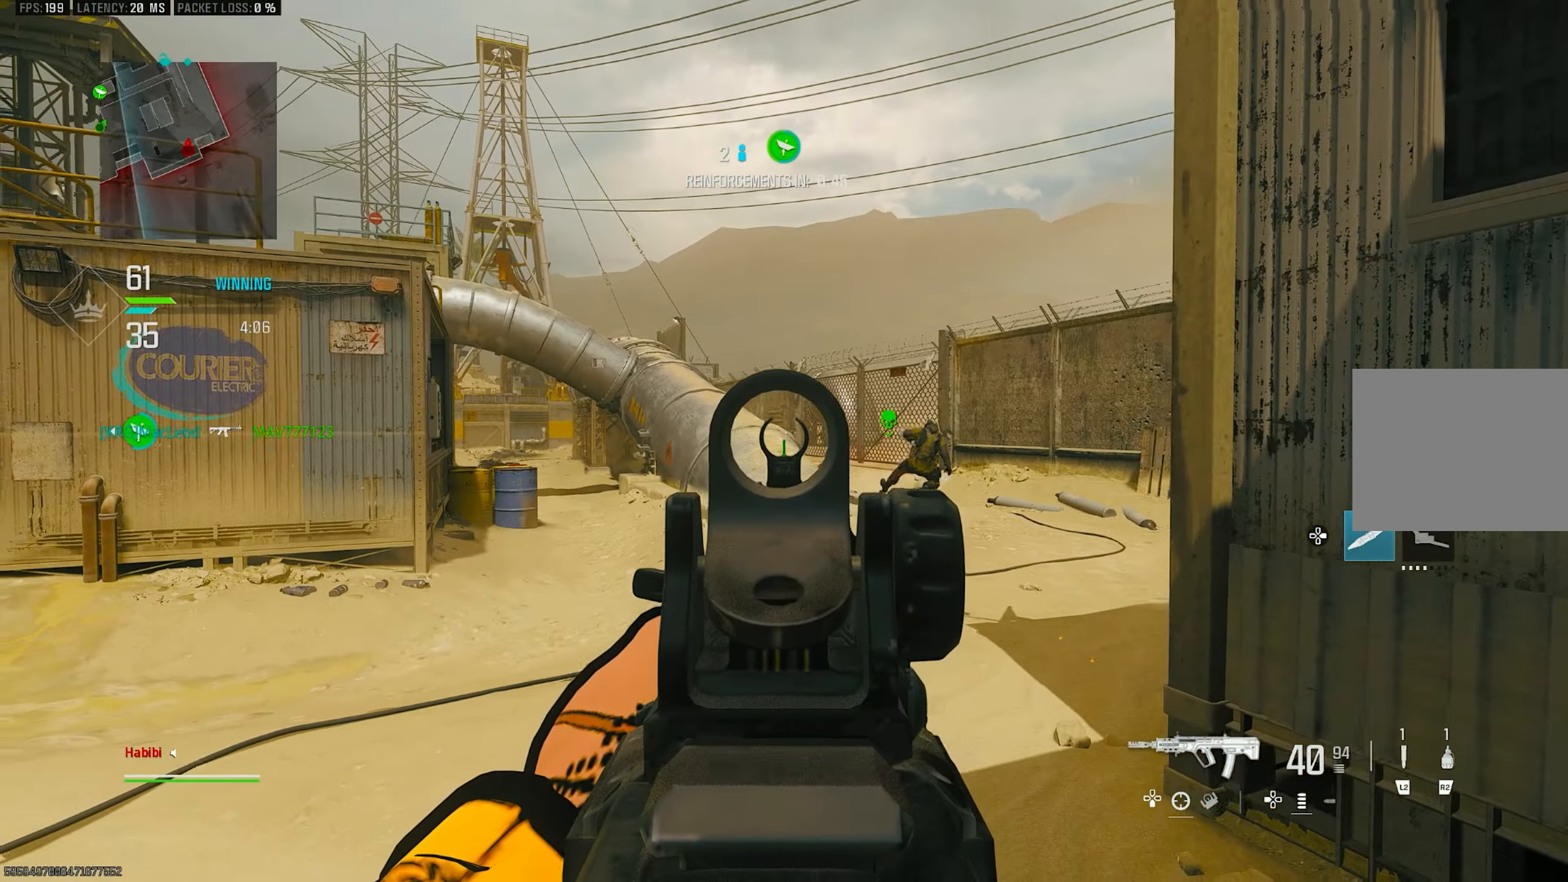
{"buttons": ["L1"], "left_stick": "left", "right_stick": "center", "events": [[16, "right_stick", "center"], [116, "right_stick", "right"], [283, "left_stick", "left"], [283, "right_stick", "center"]]}
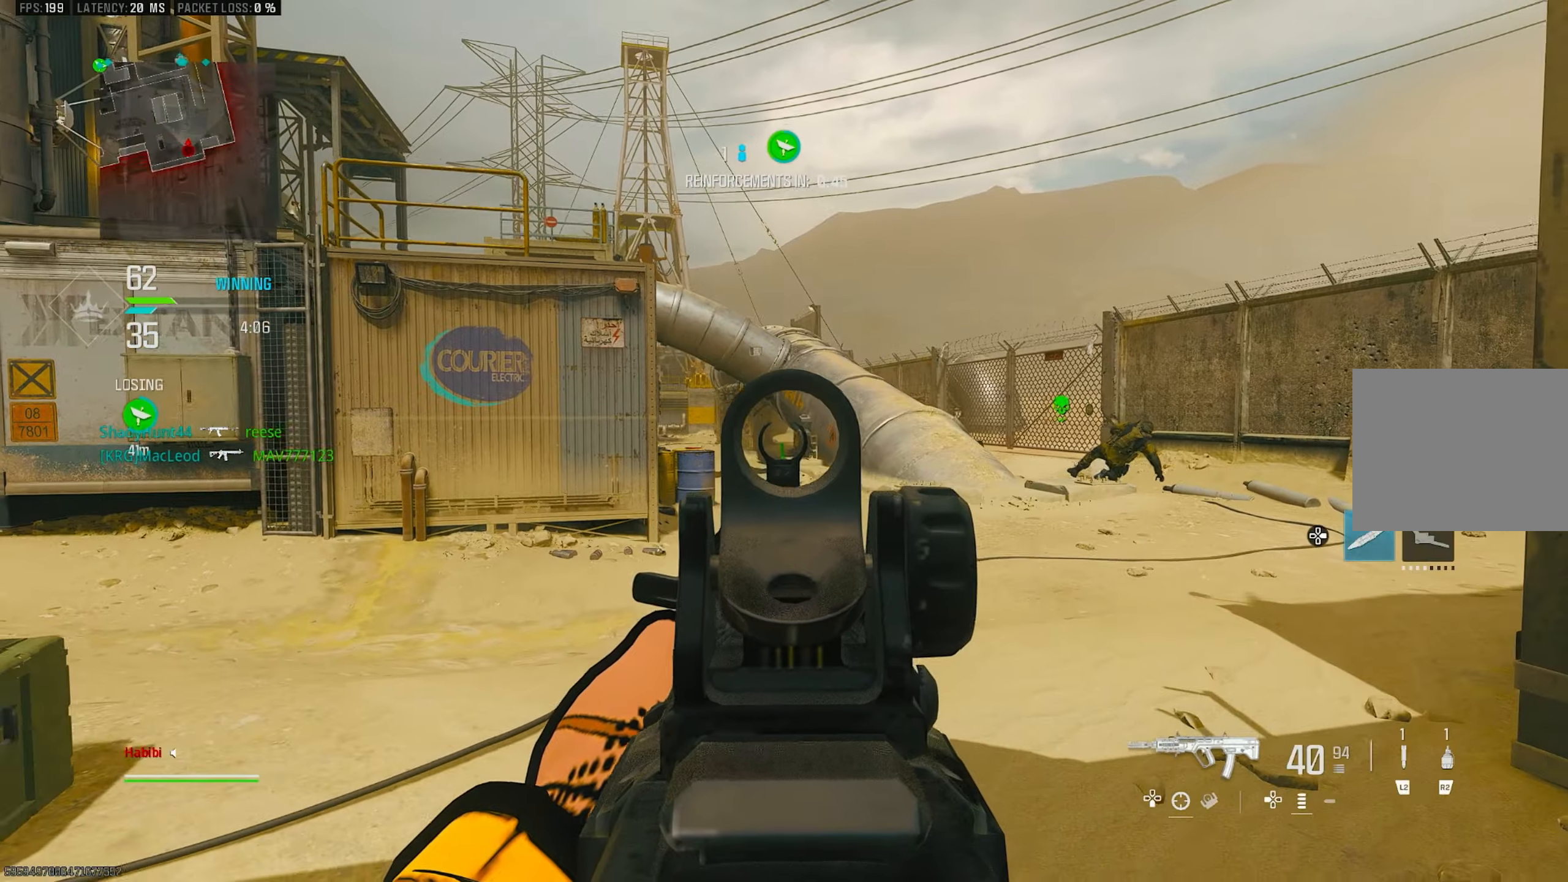
{"buttons": ["L1"], "left_stick": "left", "right_stick": "center", "events": [[150, "right_stick", "left"], [250, "right_stick", "center"], [383, "right_stick", "right"], [450, "right_stick", "center"]]}
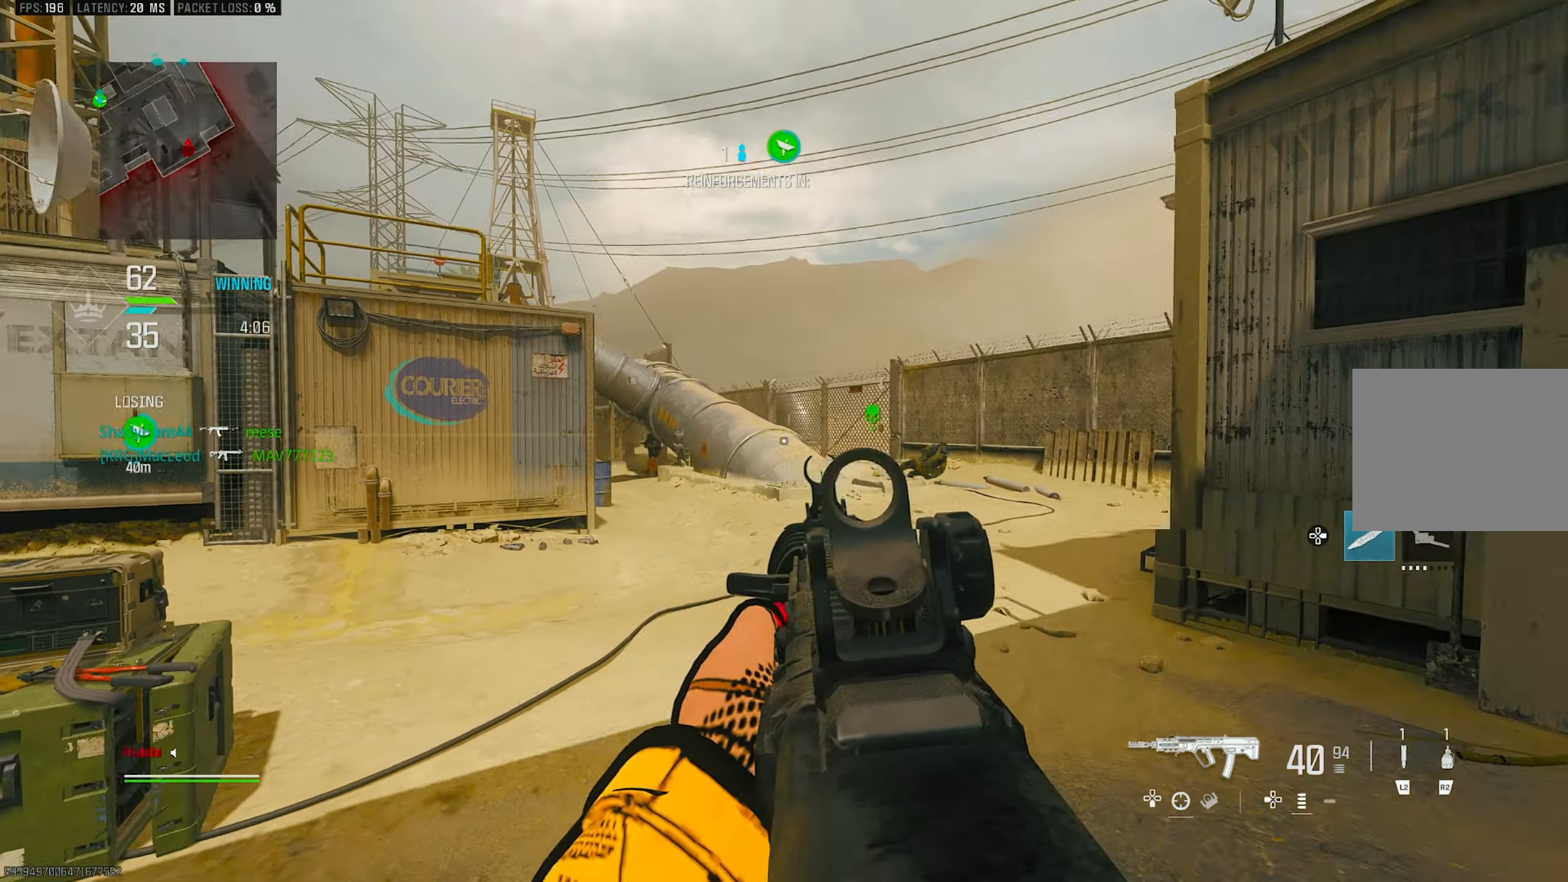
{"buttons": ["L1"], "left_stick": "left", "right_stick": "center", "events": [[167, "right_stick", "right"], [217, "right_stick", "center"], [317, "L1", "up"], [317, "right_stick", "right"], [417, "L1", "down"], [483, "right_stick", "center"]]}
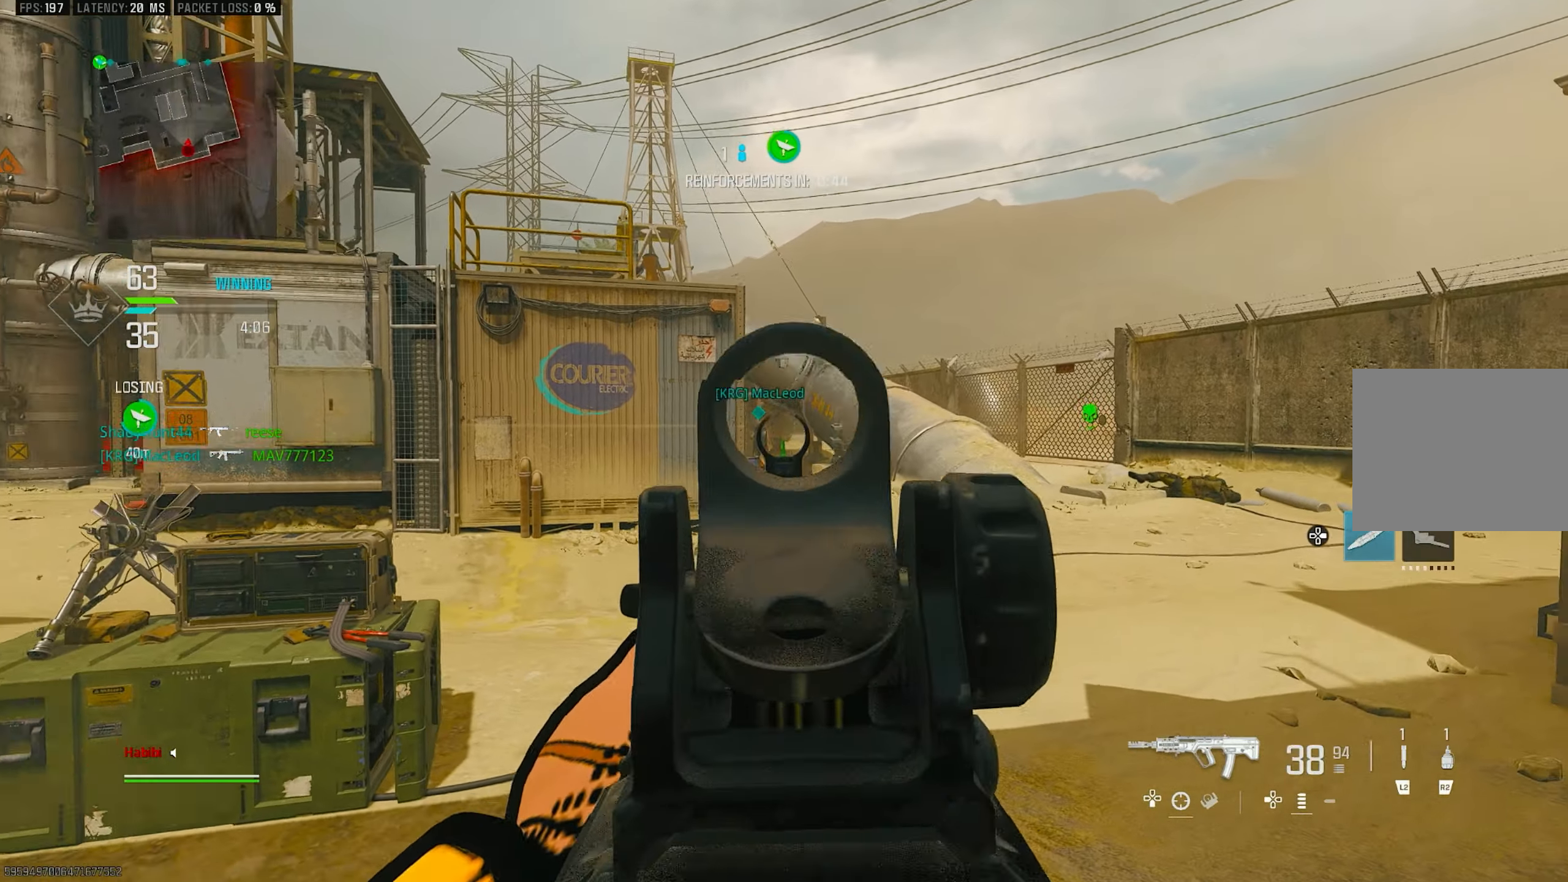
{"buttons": ["L1", "R1"], "left_stick": "right", "right_stick": "down-left", "events": [[50, "right_stick", "left"], [150, "right_stick", "center"], [183, "left_stick", "right"], [283, "right_stick", "left"], [350, "R1", "down"], [383, "right_stick", "center"], [483, "right_stick", "down-left"]]}
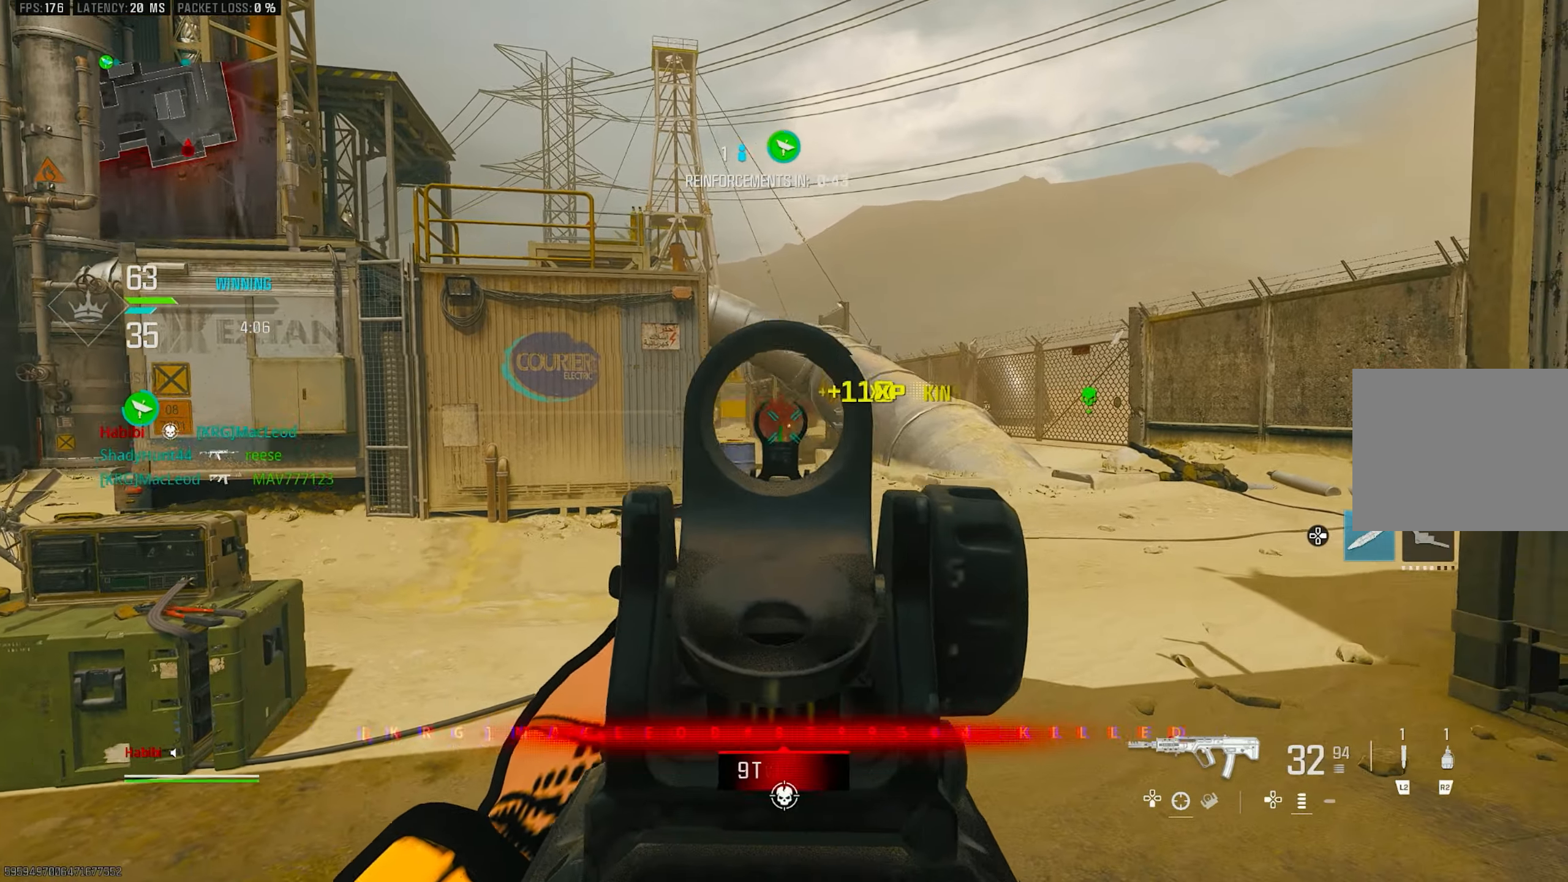
{"buttons": ["L1", "R1"], "left_stick": "down-left", "right_stick": "down", "events": [[83, "right_stick", "center"], [183, "right_stick", "down-left"], [250, "right_stick", "center"], [317, "right_stick", "down"], [417, "left_stick", "center"], [483, "left_stick", "down-left"]]}
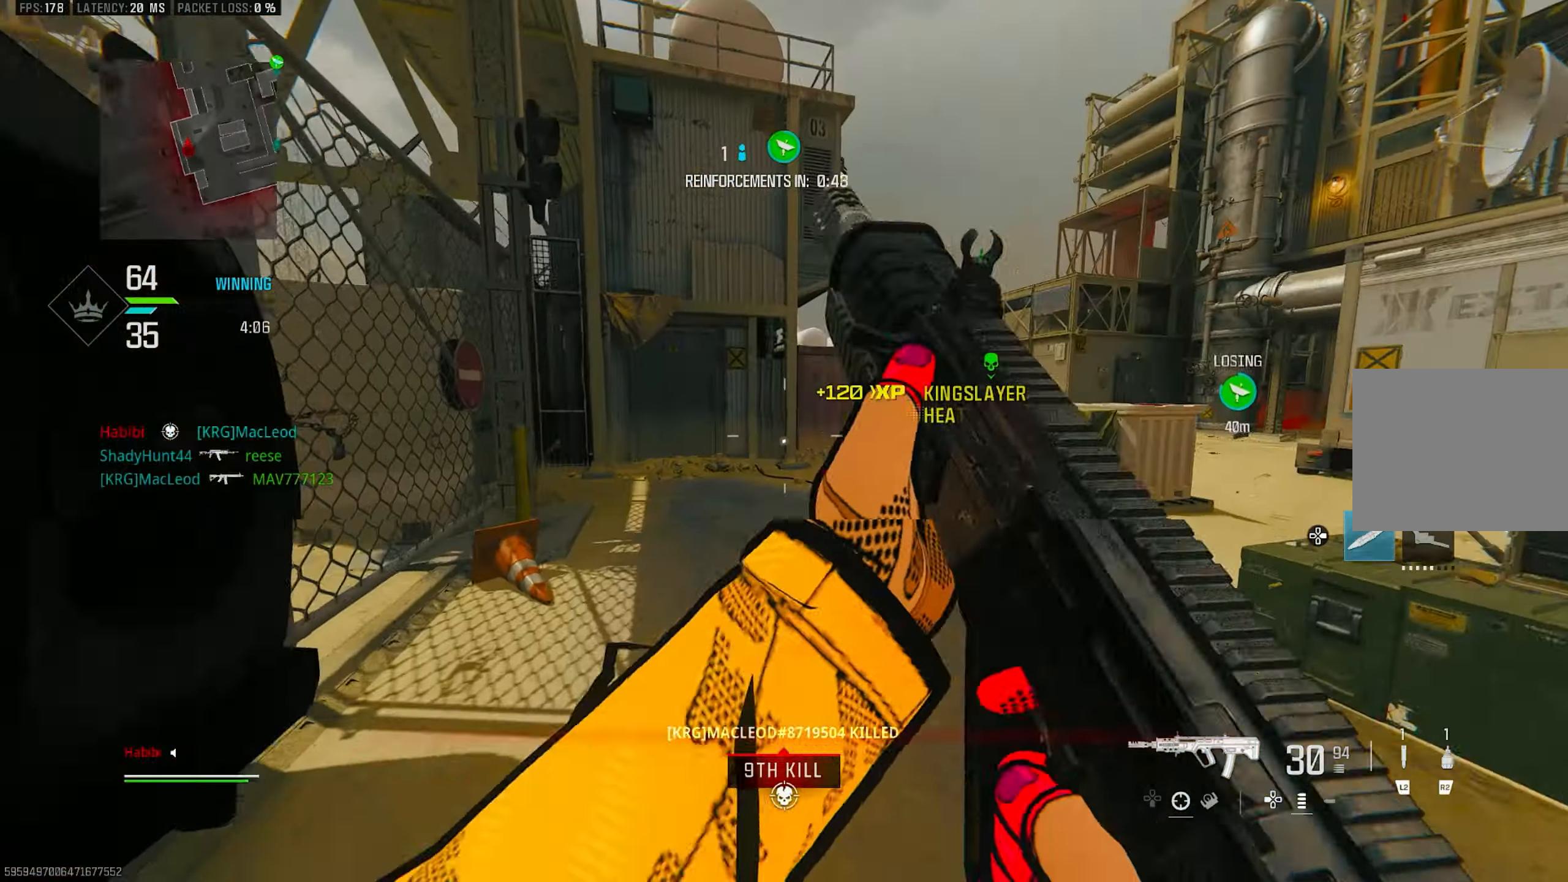
{"buttons": [], "left_stick": "up-left", "right_stick": "center", "events": [[17, "right_stick", "center"], [117, "L1", "up"], [117, "right_stick", "left"], [150, "R1", "up"], [250, "left_stick", "up-left"], [350, "L3", "down"], [417, "right_stick", "center"], [483, "L3", "up"]]}
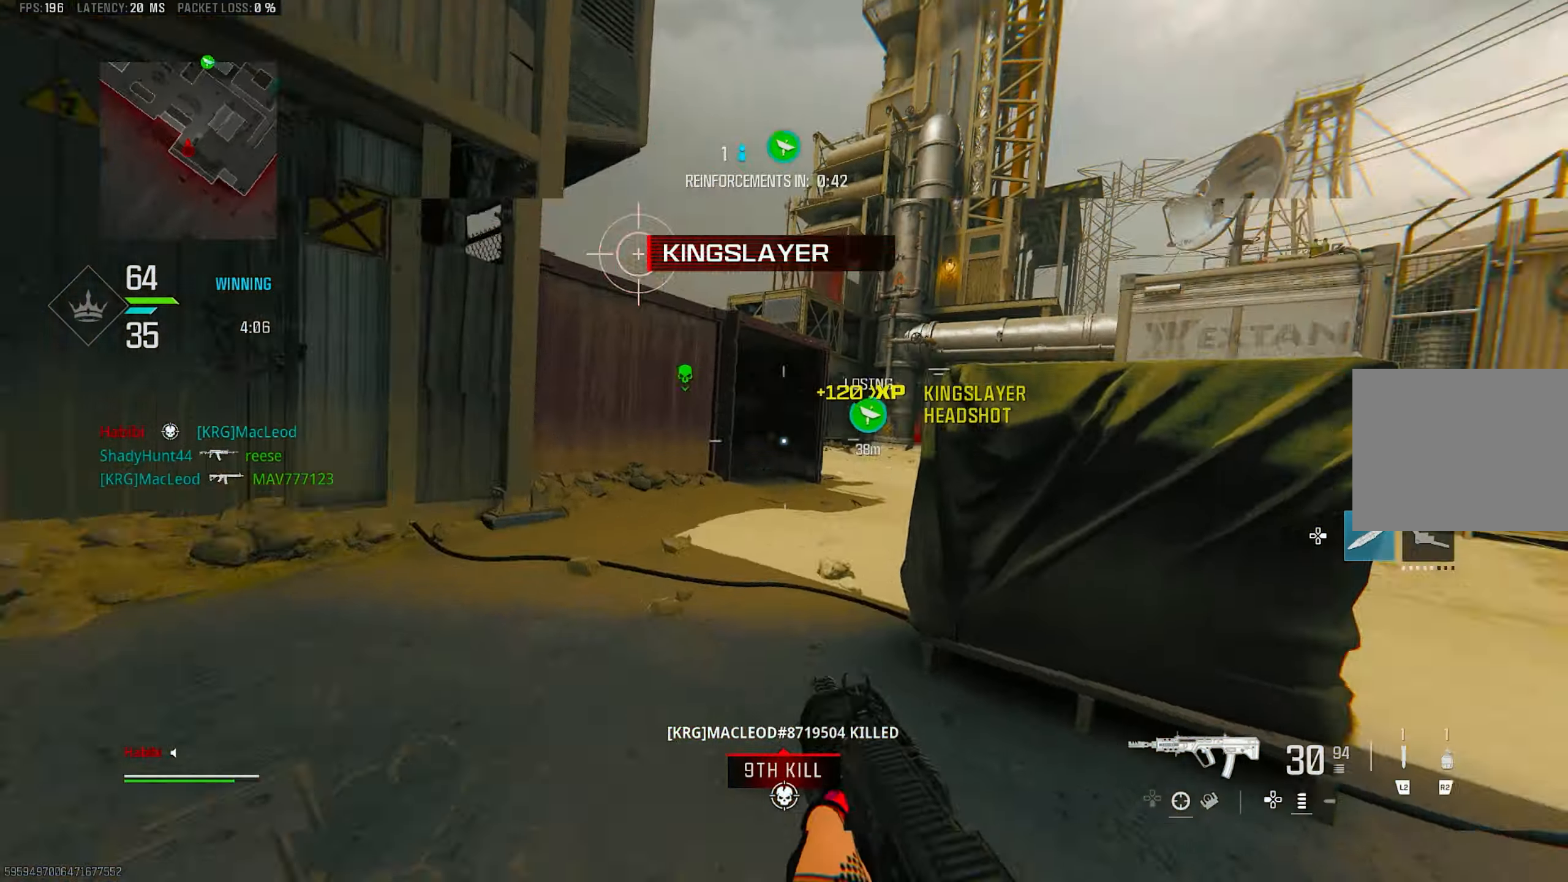
{"buttons": ["L3"], "left_stick": "up-left", "right_stick": "right", "events": [[83, "R3", "down"], [150, "R3", "up"], [217, "R3", "down"], [283, "CROSS", "down"], [317, "right_stick", "right"], [350, "R3", "up"], [383, "CROSS", "up"], [417, "L3", "down"]]}
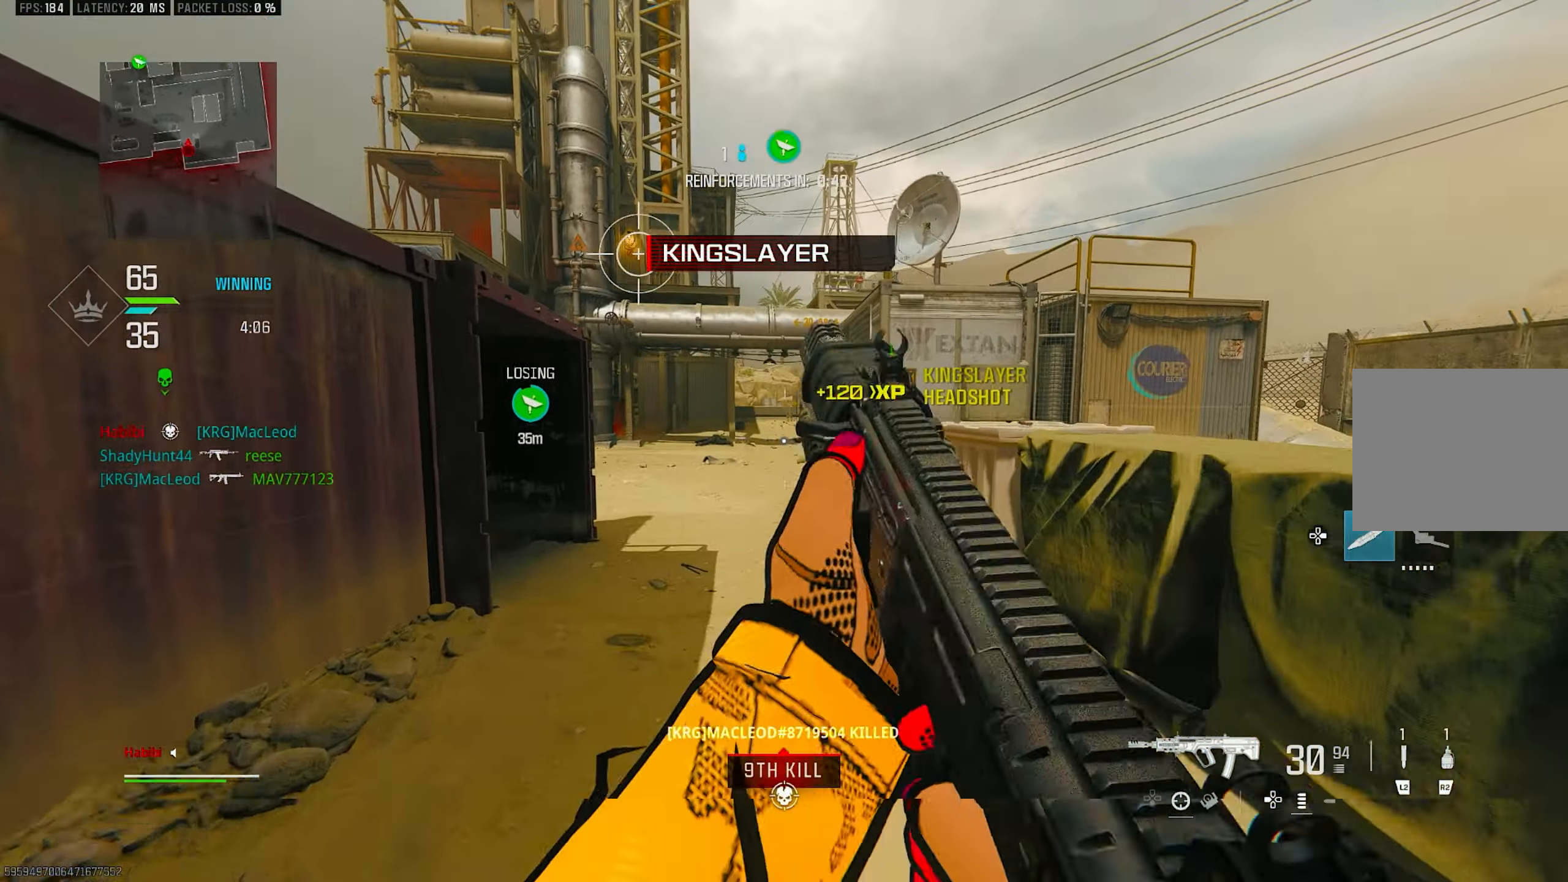
{"buttons": [], "left_stick": "up", "right_stick": "center", "events": [[50, "L1", "down"], [50, "L3", "up"], [83, "right_stick", "center"], [183, "L1", "up"], [350, "L3", "down"], [383, "left_stick", "up"], [417, "L3", "up"]]}
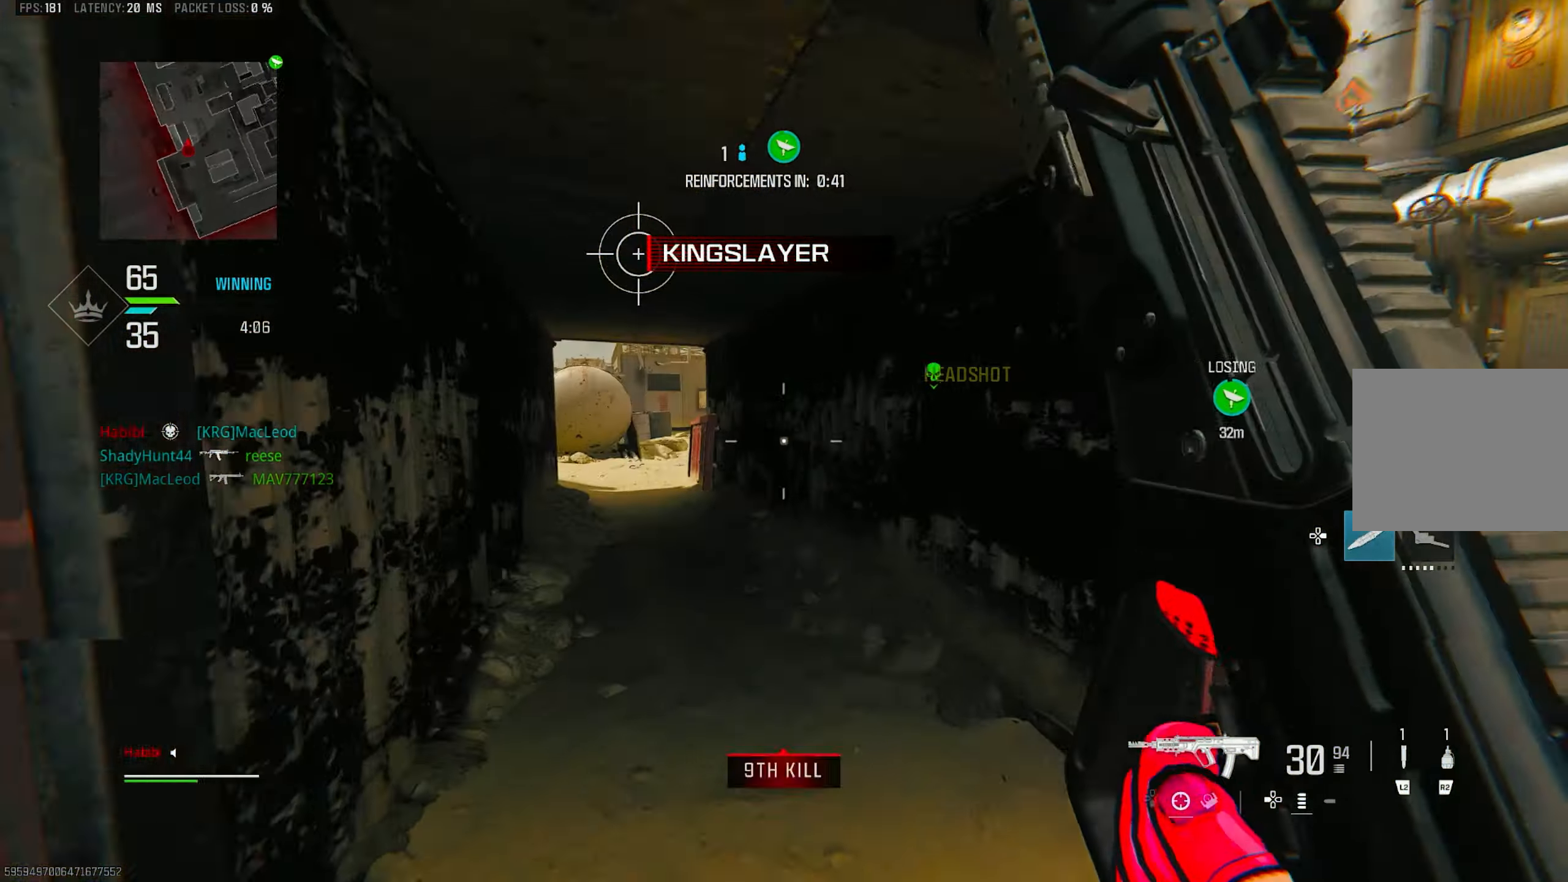
{"buttons": [], "left_stick": "up", "right_stick": "left", "events": [[117, "right_stick", "left"]]}